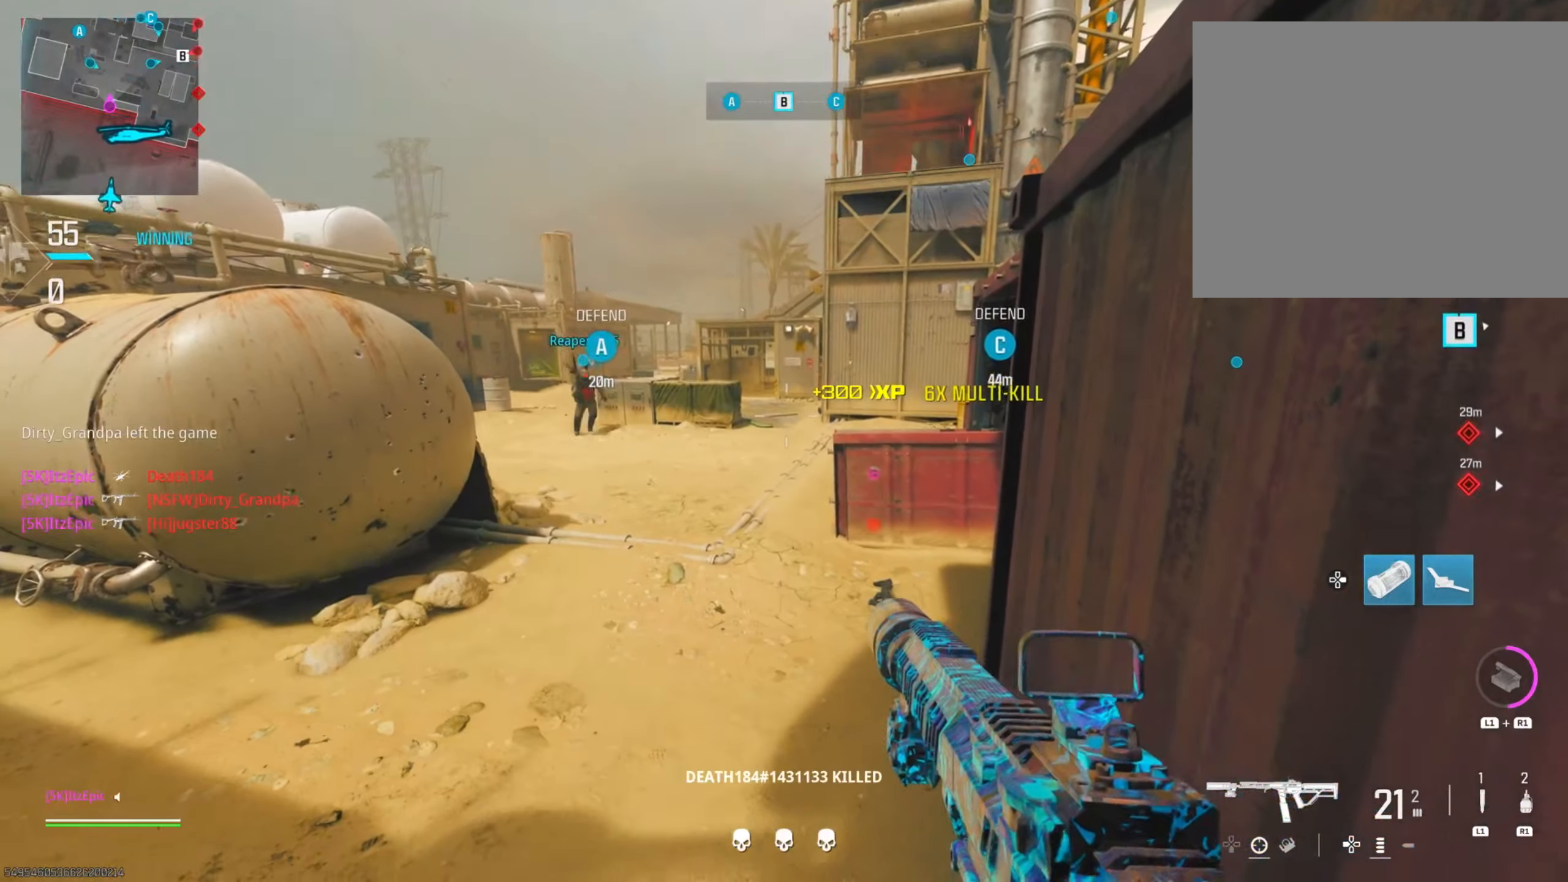
Gameplay with a controller (PlayStation layout); each line is a JSON object with the inputs held at the frame after it. "events" lists button and stick changes between this image and that frame as [ms after this image, input, new state], when the widget could be followed in between.
{"buttons": [], "left_stick": "center", "right_stick": "center", "events": [[183, "SQUARE", "up"], [300, "SQUARE", "down"], [434, "SQUARE", "up"]]}
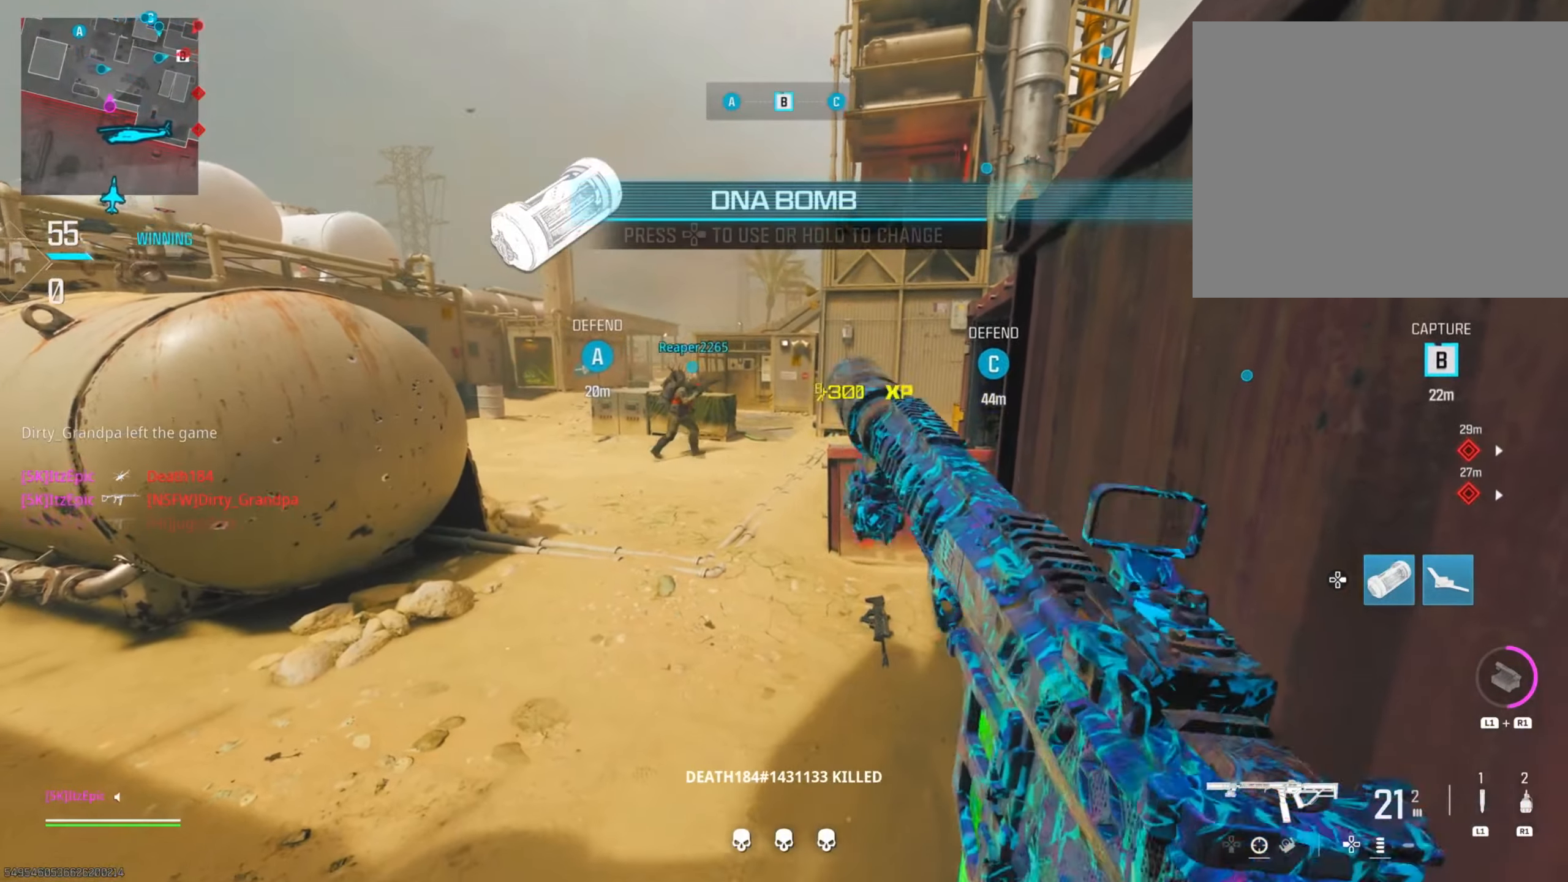
{"buttons": [], "left_stick": "center", "right_stick": "center", "events": []}
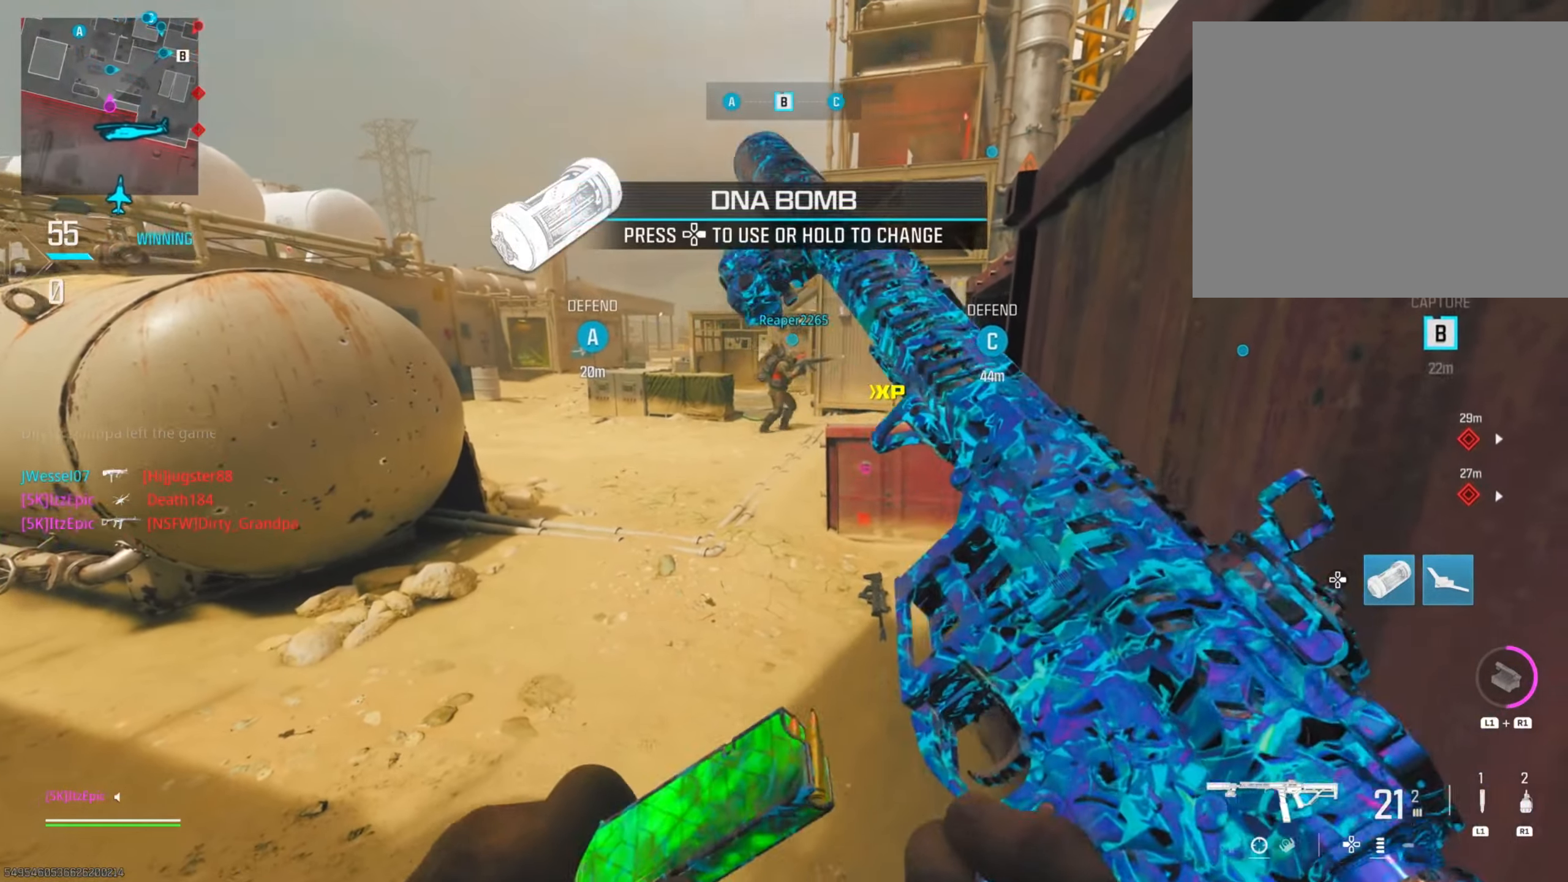
{"buttons": [], "left_stick": "center", "right_stick": "right", "events": [[150, "left_stick", "left"], [217, "right_stick", "right"], [500, "left_stick", "center"]]}
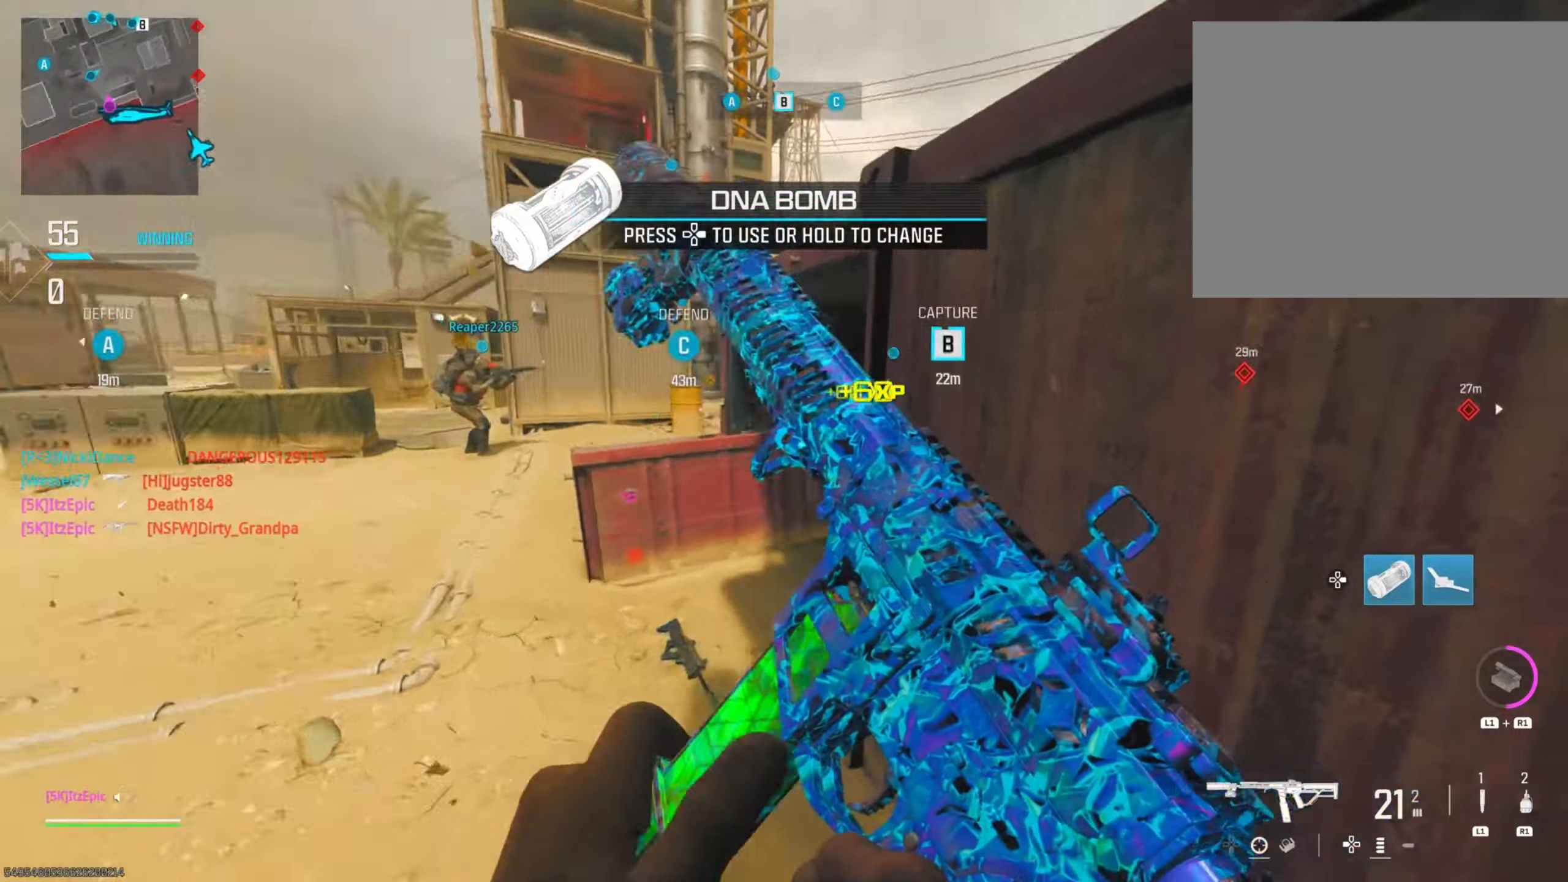
{"buttons": [], "left_stick": "up", "right_stick": "center", "events": [[66, "left_stick", "up"], [150, "left_stick", "up-right"], [183, "R3", "down"], [183, "right_stick", "center"], [283, "R3", "up"], [383, "left_stick", "up"], [400, "R3", "down"], [484, "R3", "up"]]}
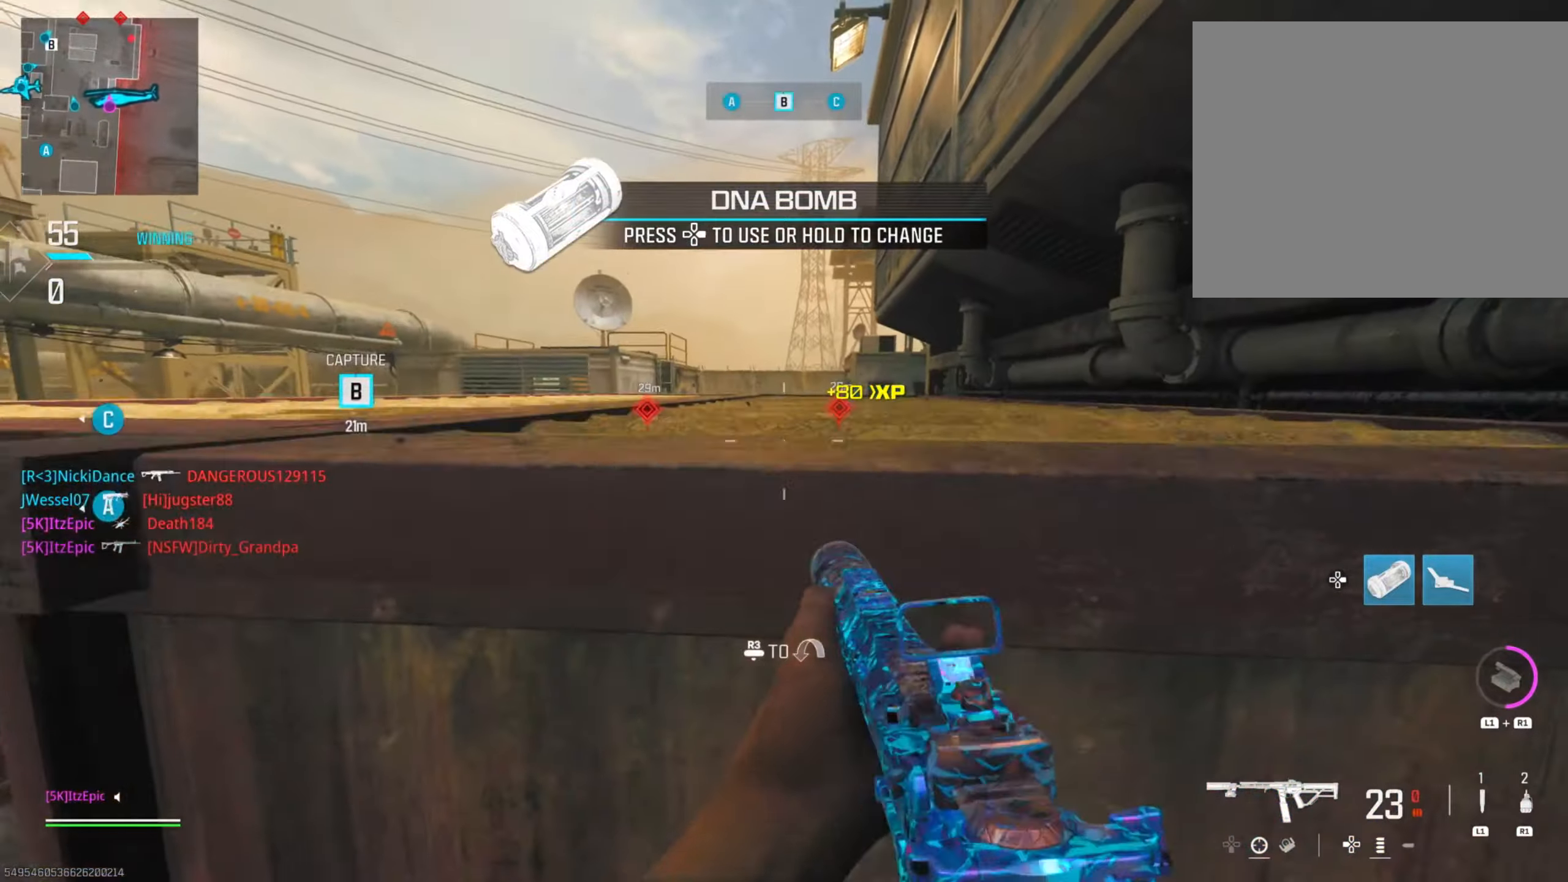
{"buttons": ["L2"], "left_stick": "up", "right_stick": "center", "events": [[67, "R3", "down"], [200, "R3", "up"], [334, "L2", "down"], [417, "L2", "up"], [467, "L2", "down"]]}
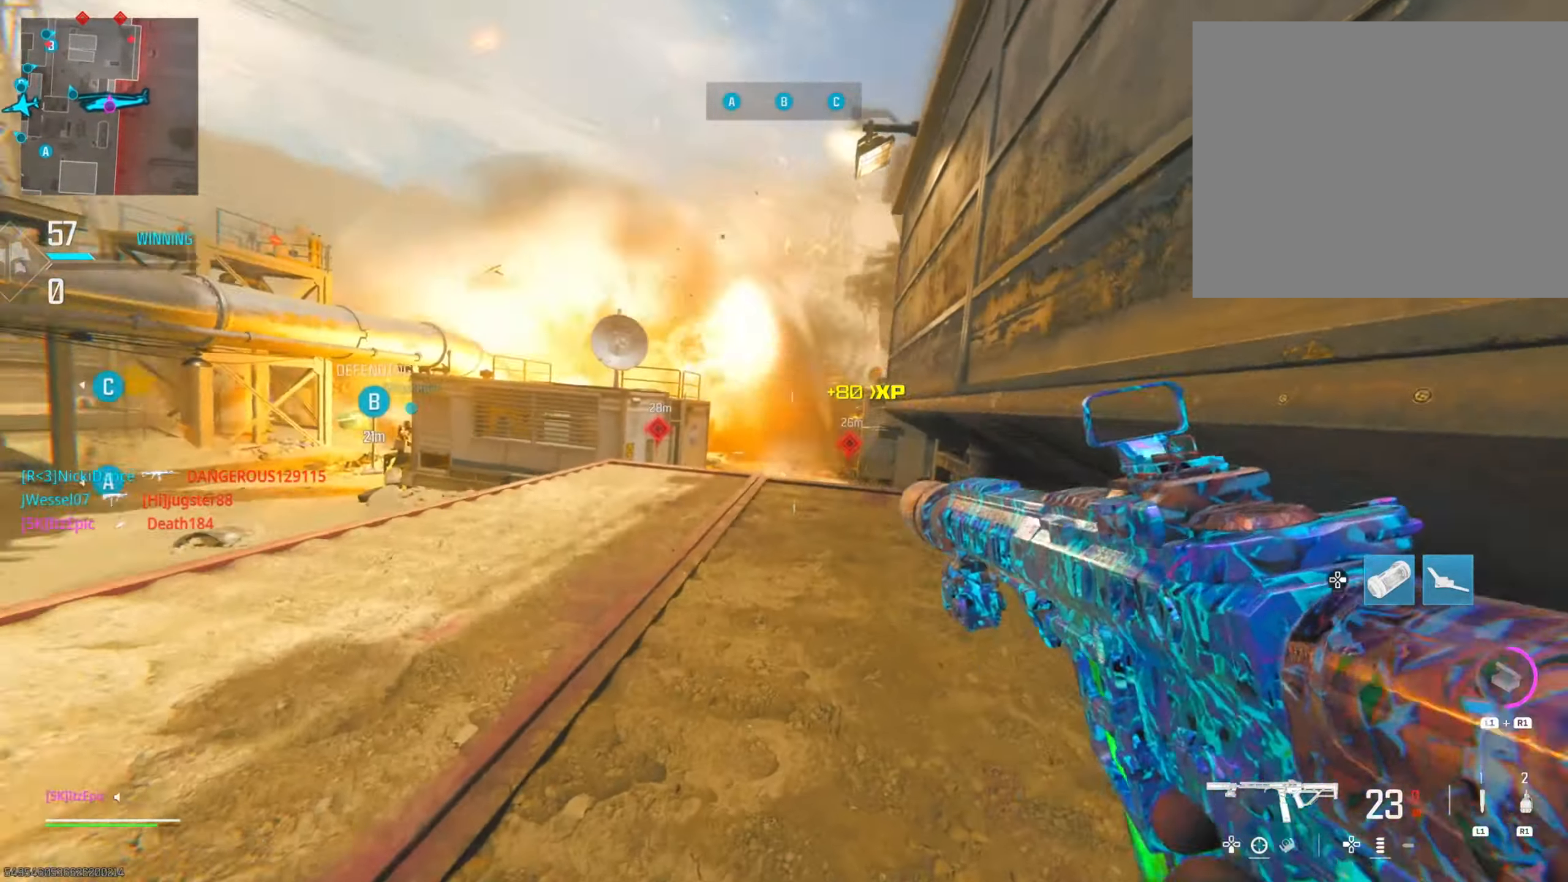
{"buttons": ["L2"], "left_stick": "left", "right_stick": "right", "events": [[66, "right_stick", "right"], [100, "left_stick", "left"], [233, "right_stick", "center"], [317, "right_stick", "right"]]}
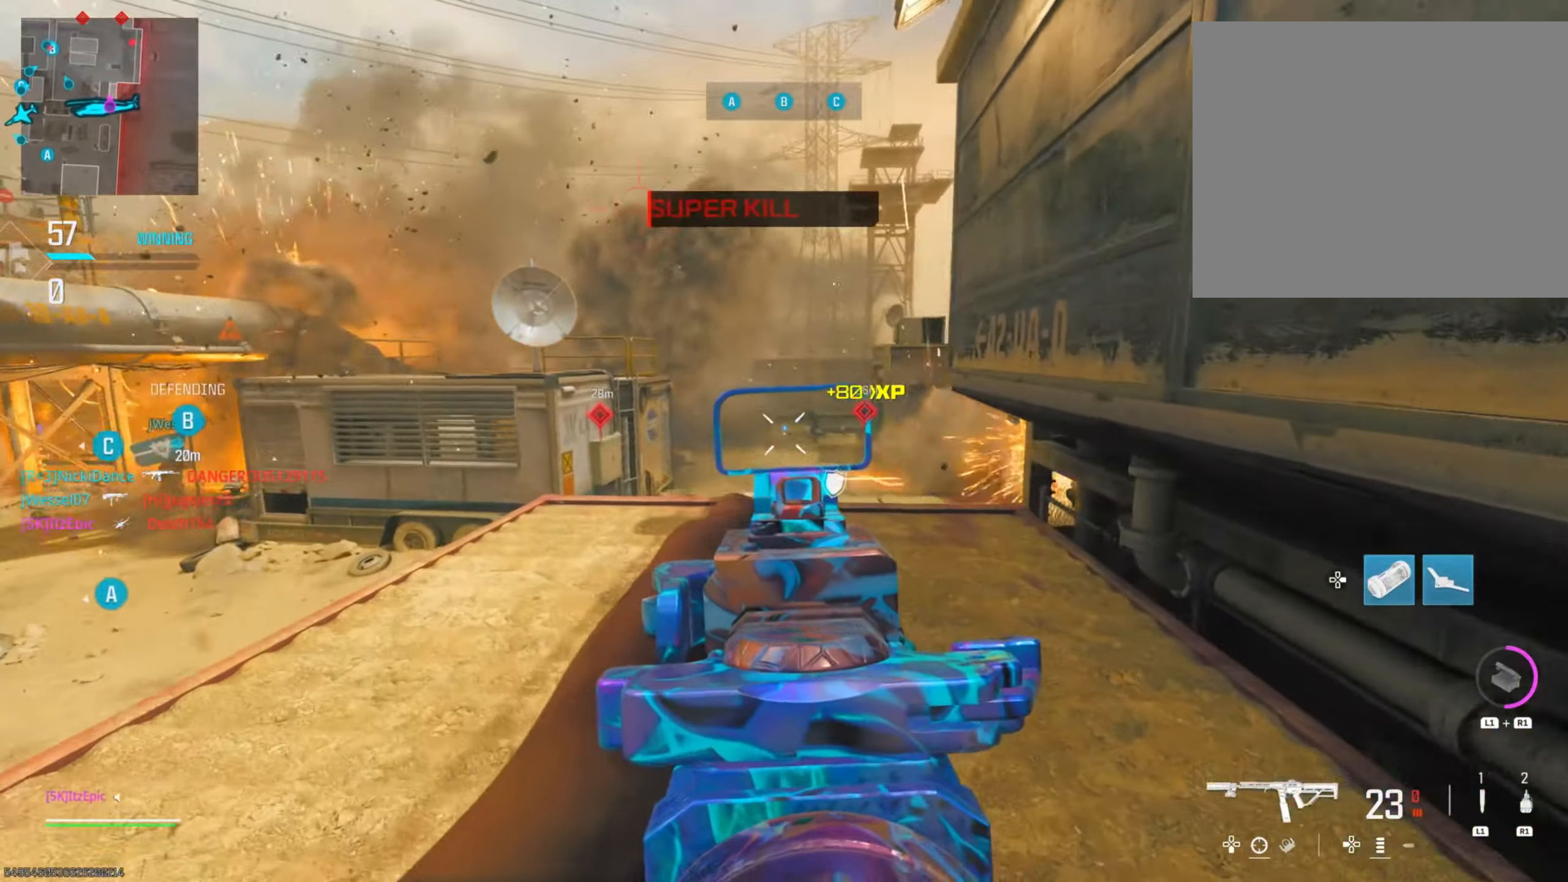
{"buttons": ["L2", "R2"], "left_stick": "right", "right_stick": "left", "events": [[200, "left_stick", "up"], [234, "right_stick", "center"], [301, "R2", "down"], [317, "right_stick", "left"], [501, "left_stick", "right"]]}
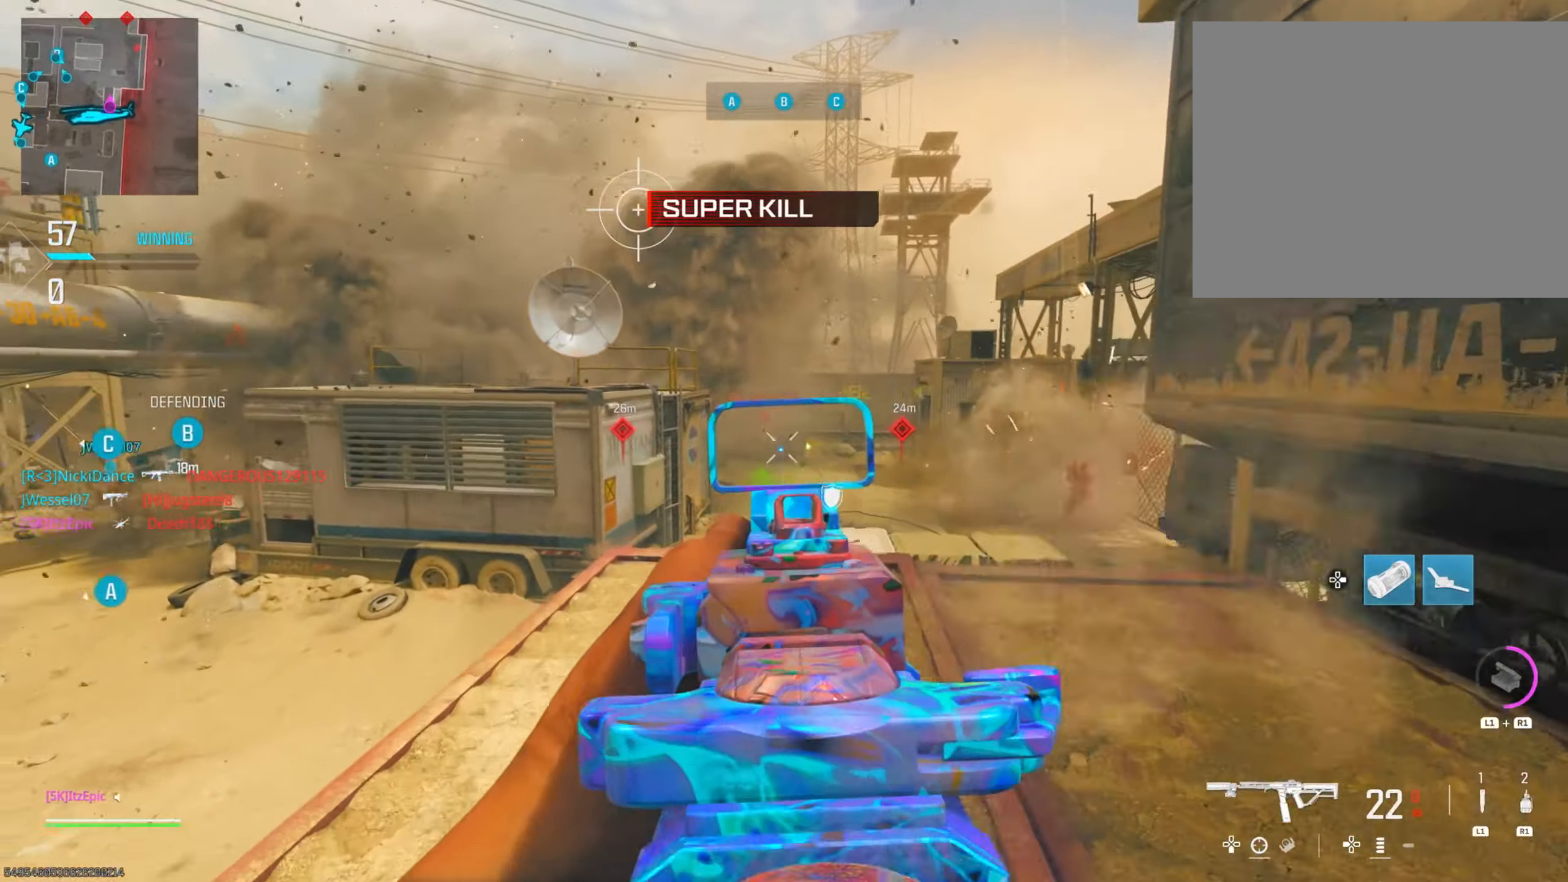
{"buttons": ["L2", "R2"], "left_stick": "right", "right_stick": "right", "events": [[50, "right_stick", "center"], [233, "right_stick", "left"], [400, "right_stick", "center"], [467, "right_stick", "right"]]}
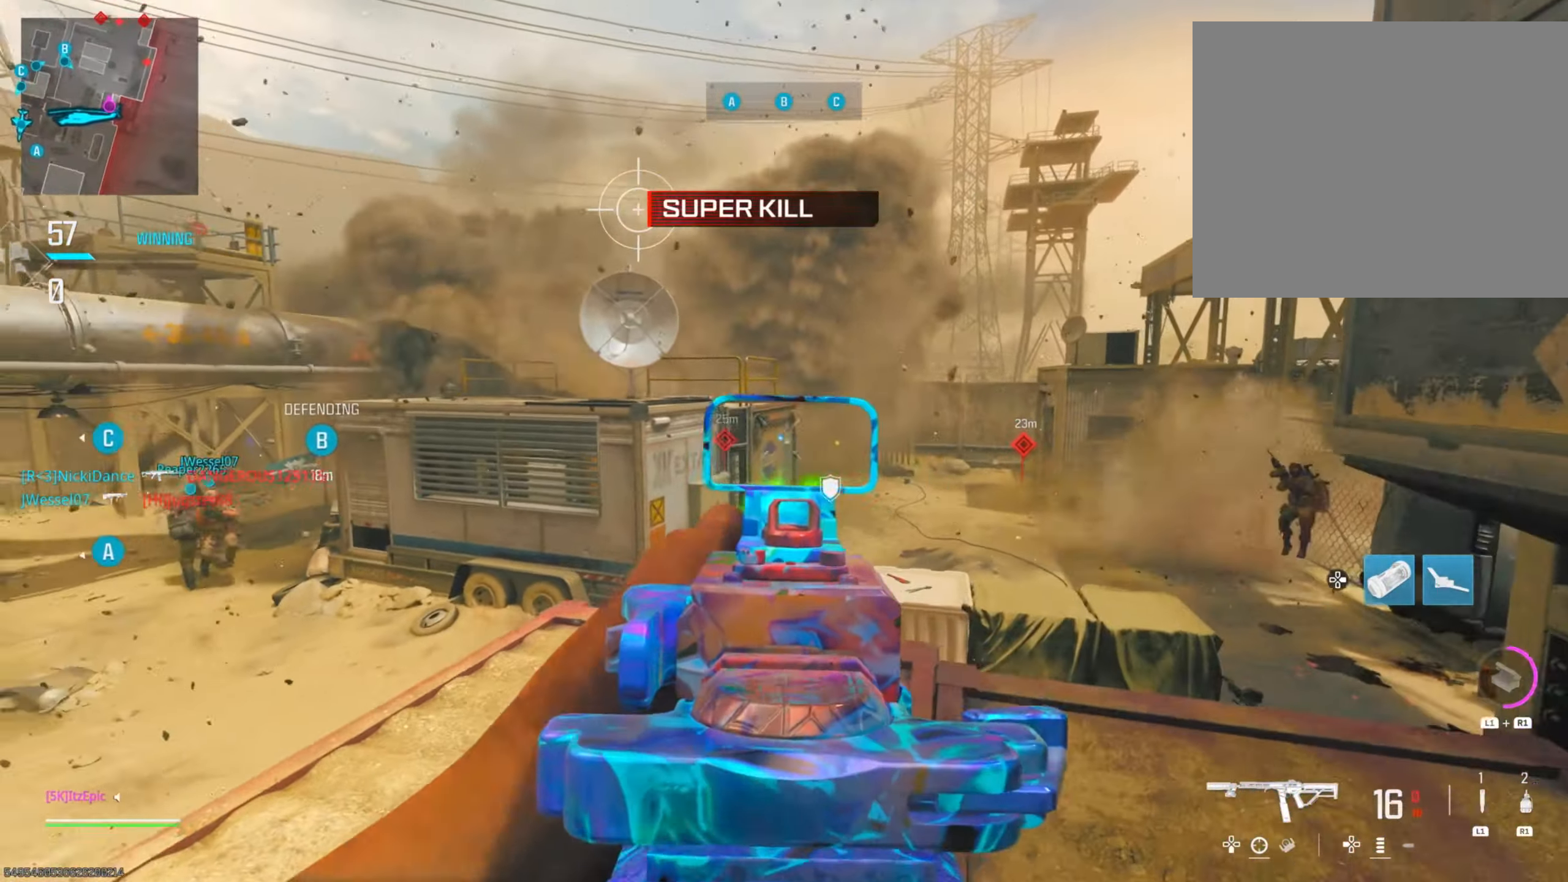
{"buttons": ["L2", "R2"], "left_stick": "left", "right_stick": "center", "events": [[16, "R2", "up"], [50, "L2", "up"], [50, "left_stick", "up"], [66, "right_stick", "down-right"], [333, "L2", "down"], [367, "right_stick", "center"], [467, "left_stick", "left"], [483, "R2", "down"]]}
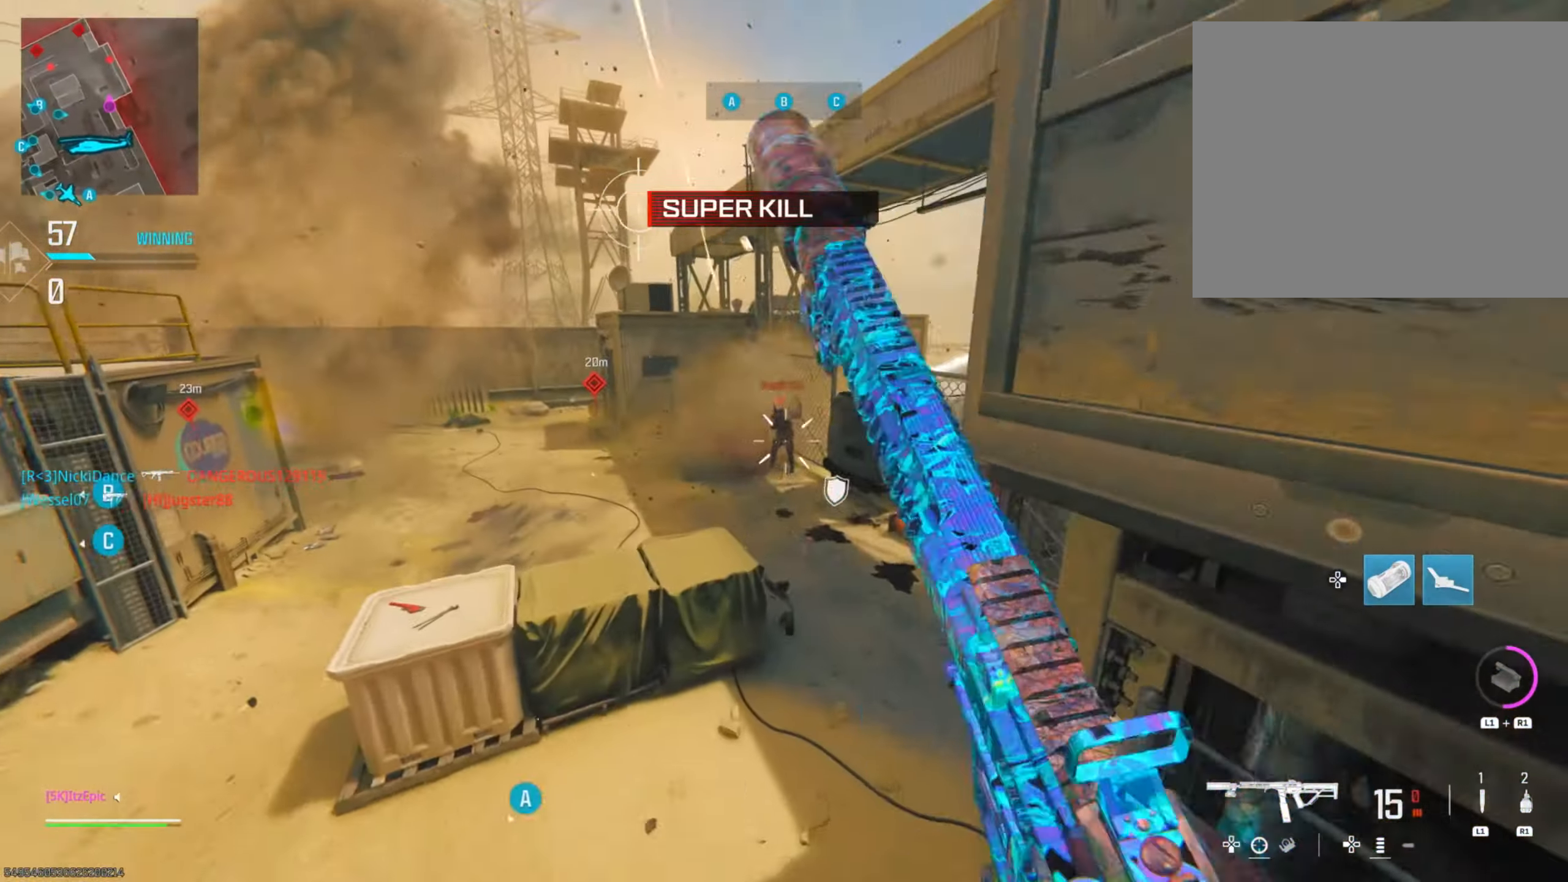
{"buttons": [], "left_stick": "up-right", "right_stick": "center", "events": [[50, "right_stick", "left"], [217, "right_stick", "right"], [250, "left_stick", "up"], [334, "left_stick", "up-right"], [417, "R2", "up"], [417, "right_stick", "center"], [467, "L2", "up"]]}
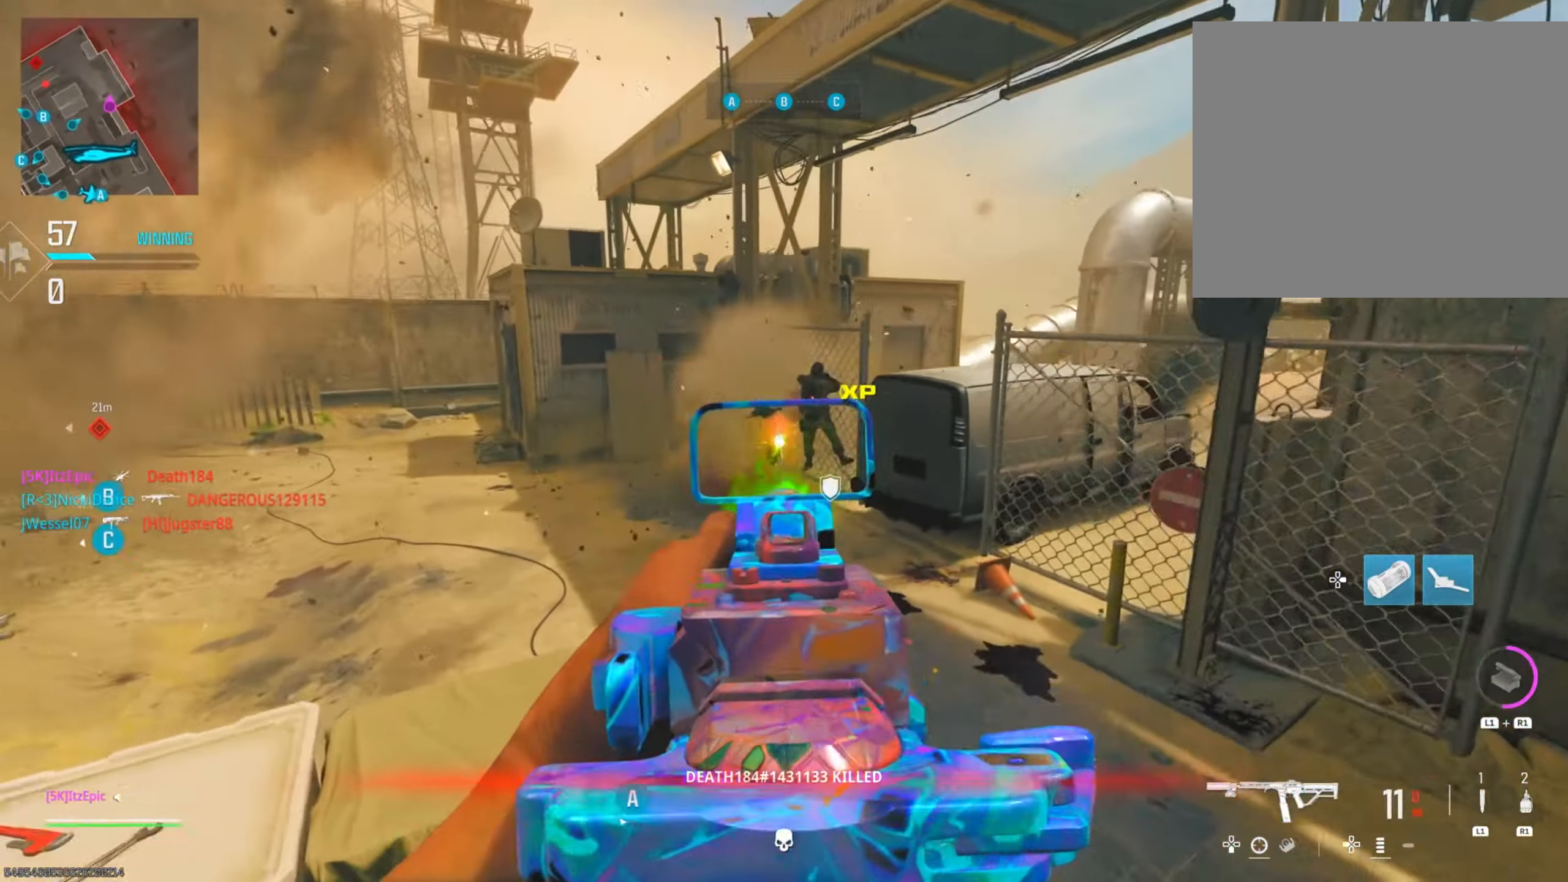
{"buttons": [], "left_stick": "up", "right_stick": "left", "events": [[66, "right_stick", "right"], [233, "right_stick", "center"], [317, "left_stick", "up"], [450, "right_stick", "left"]]}
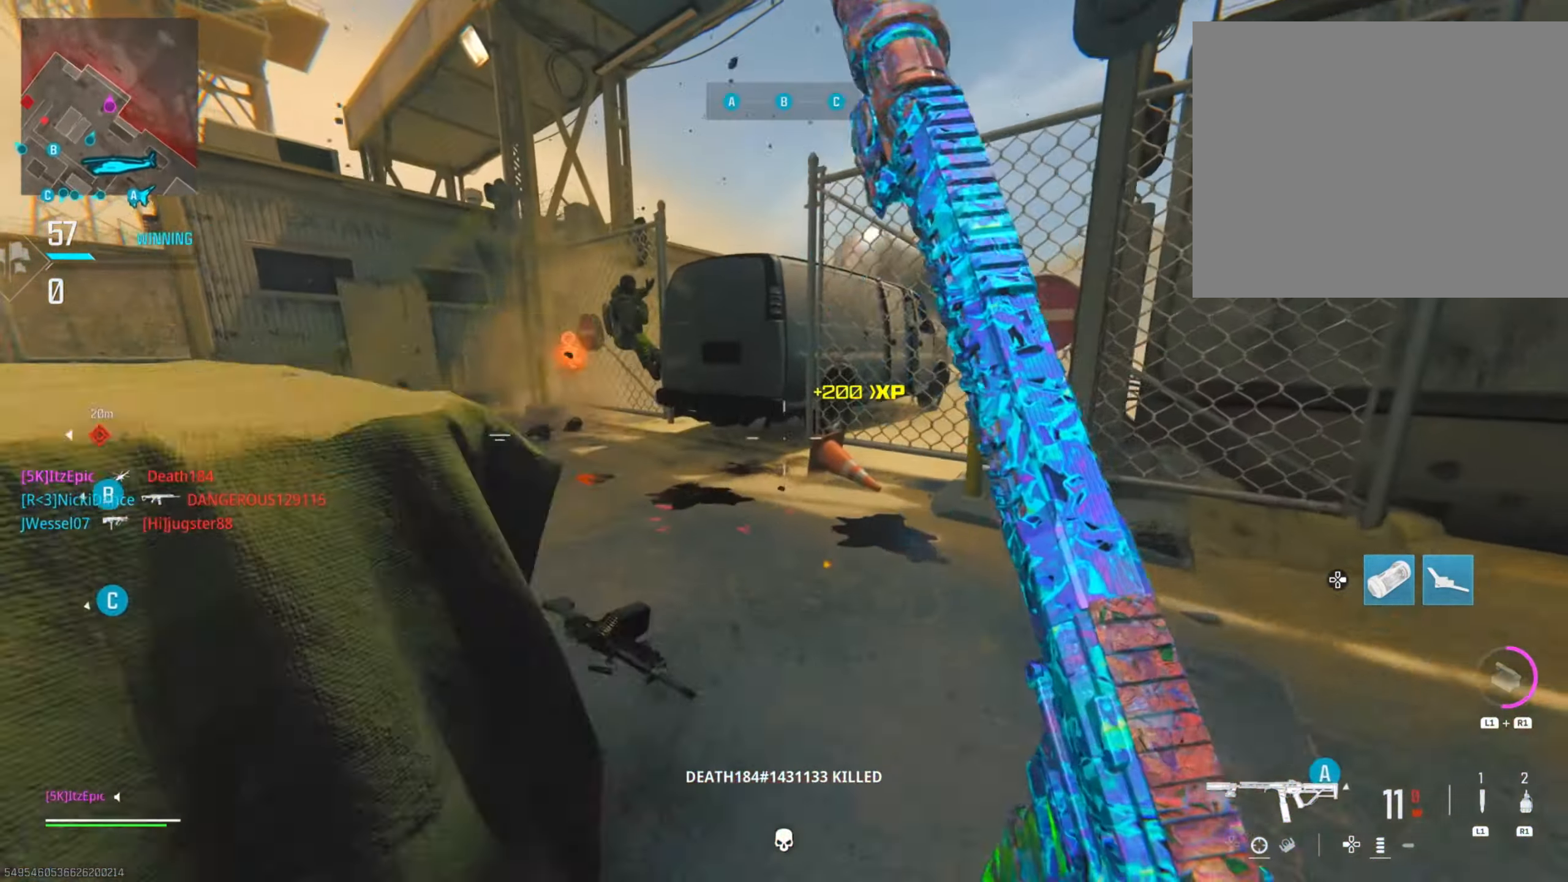
{"buttons": [], "left_stick": "left", "right_stick": "center", "events": [[83, "CIRCLE", "down"], [200, "right_stick", "center"], [217, "CIRCLE", "up"], [484, "left_stick", "left"]]}
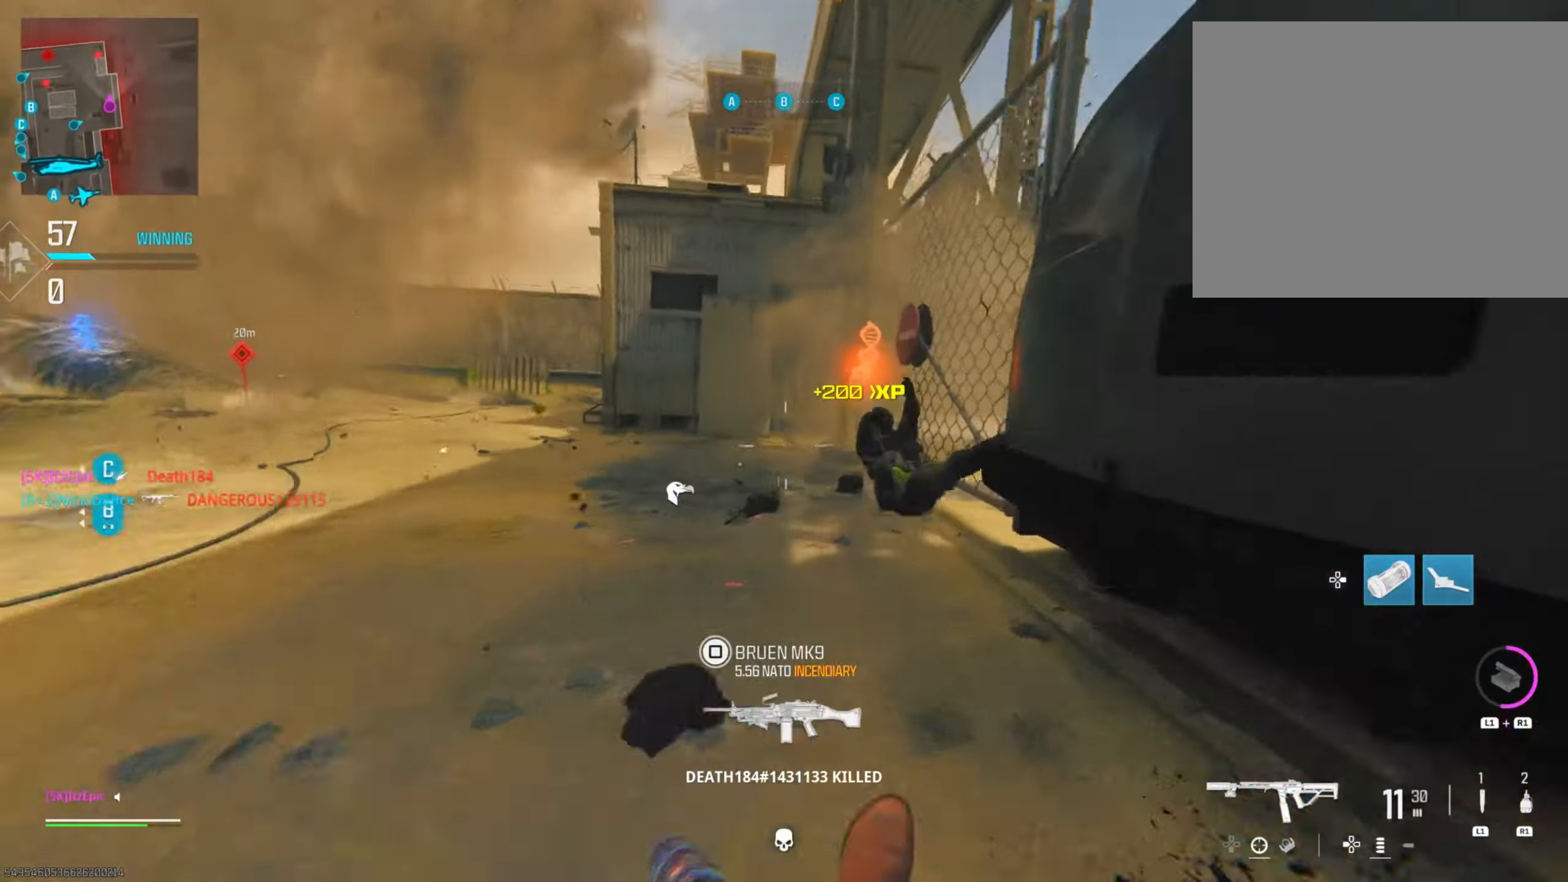
{"buttons": ["R3"], "left_stick": "right", "right_stick": "center", "events": [[50, "right_stick", "left"], [200, "left_stick", "up"], [233, "right_stick", "center"], [400, "left_stick", "right"], [483, "R3", "down"]]}
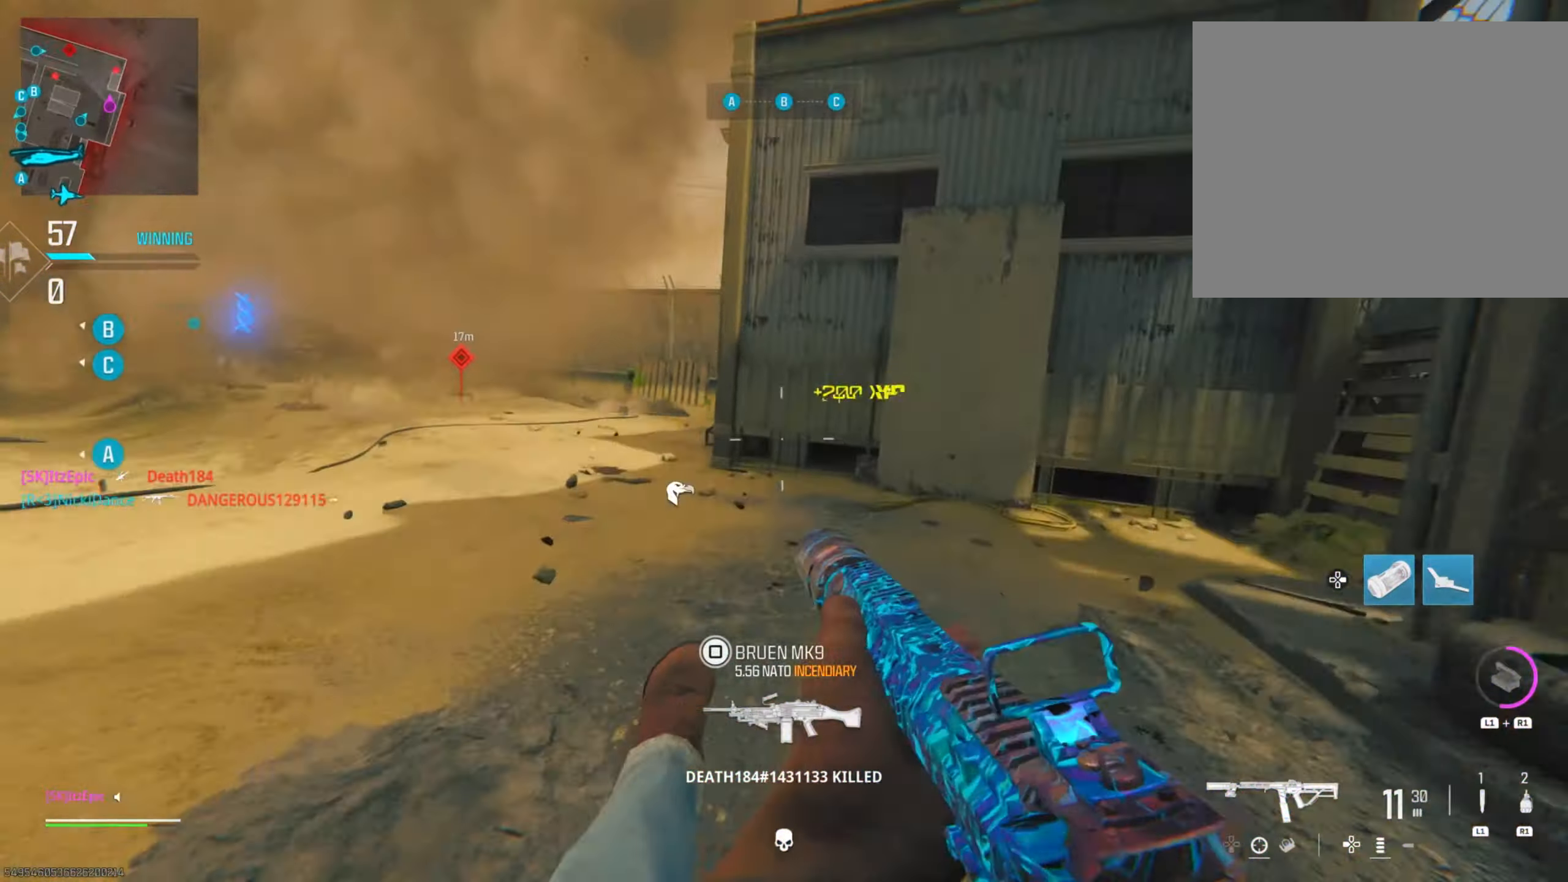
{"buttons": ["SQUARE"], "left_stick": "down-left", "right_stick": "center", "events": [[84, "left_stick", "down-right"], [117, "R3", "up"], [167, "right_stick", "left"], [251, "left_stick", "down"], [301, "right_stick", "center"], [384, "SQUARE", "down"], [384, "left_stick", "down-left"]]}
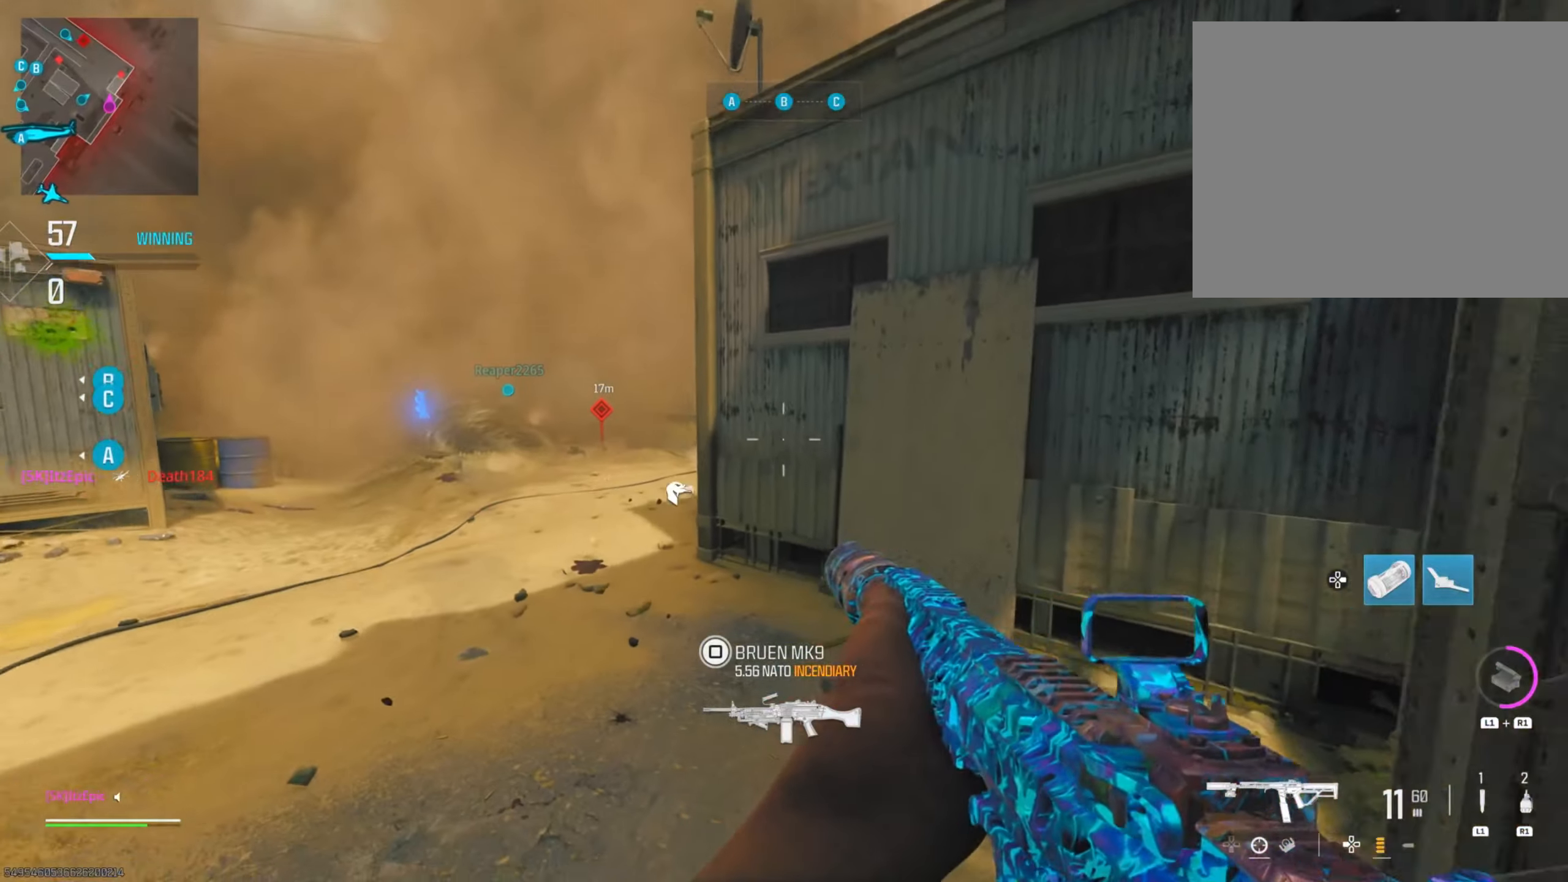
{"buttons": [], "left_stick": "up", "right_stick": "center", "events": [[33, "SQUARE", "up"], [150, "left_stick", "left"], [317, "left_stick", "up"]]}
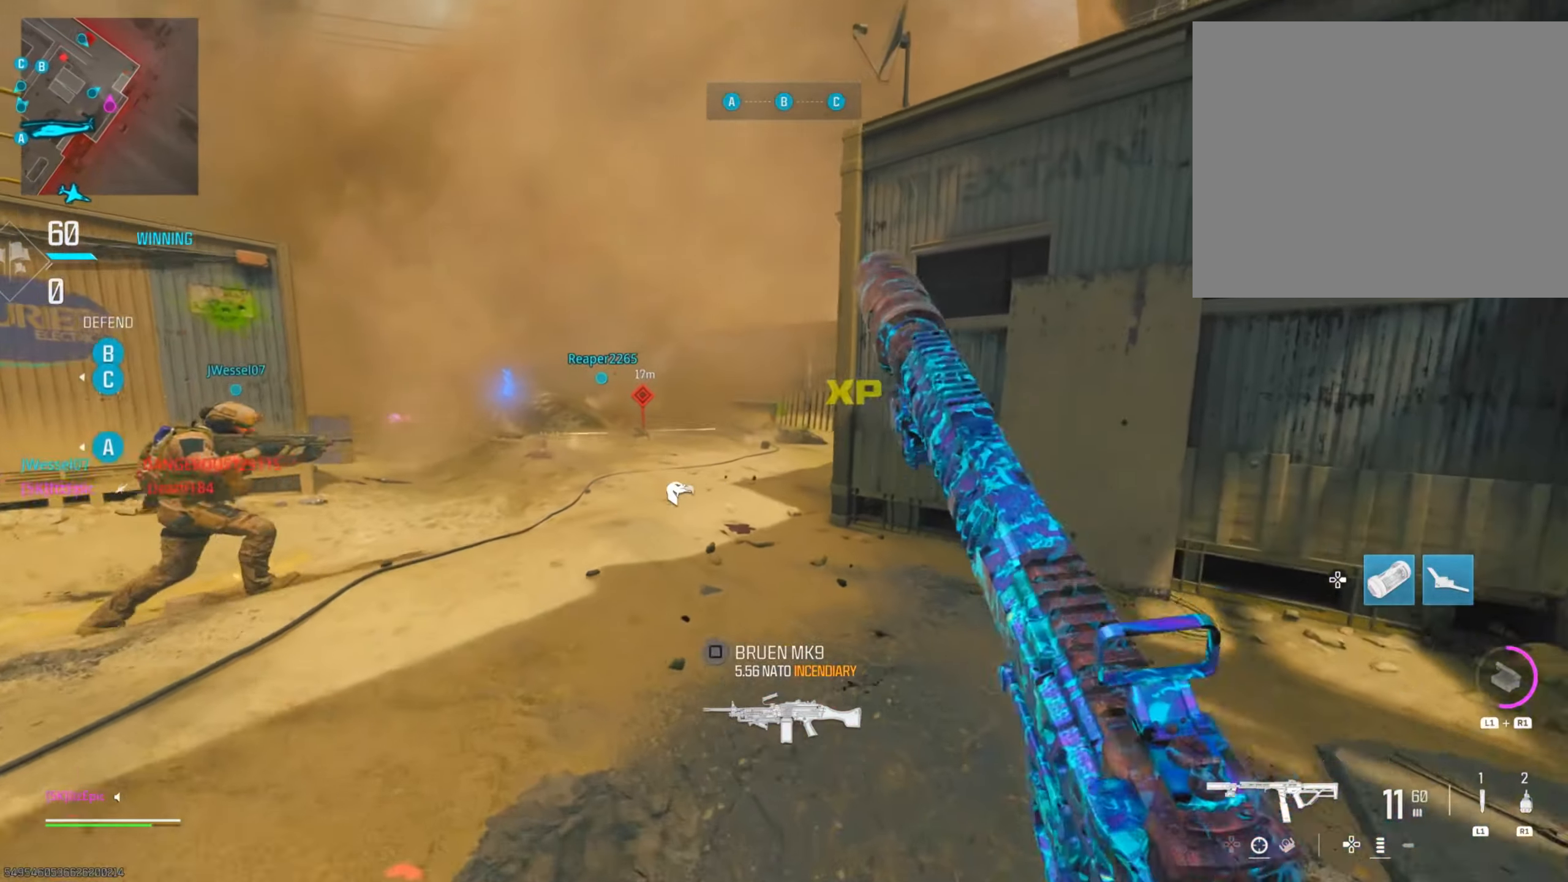
{"buttons": [], "left_stick": "up", "right_stick": "center", "events": []}
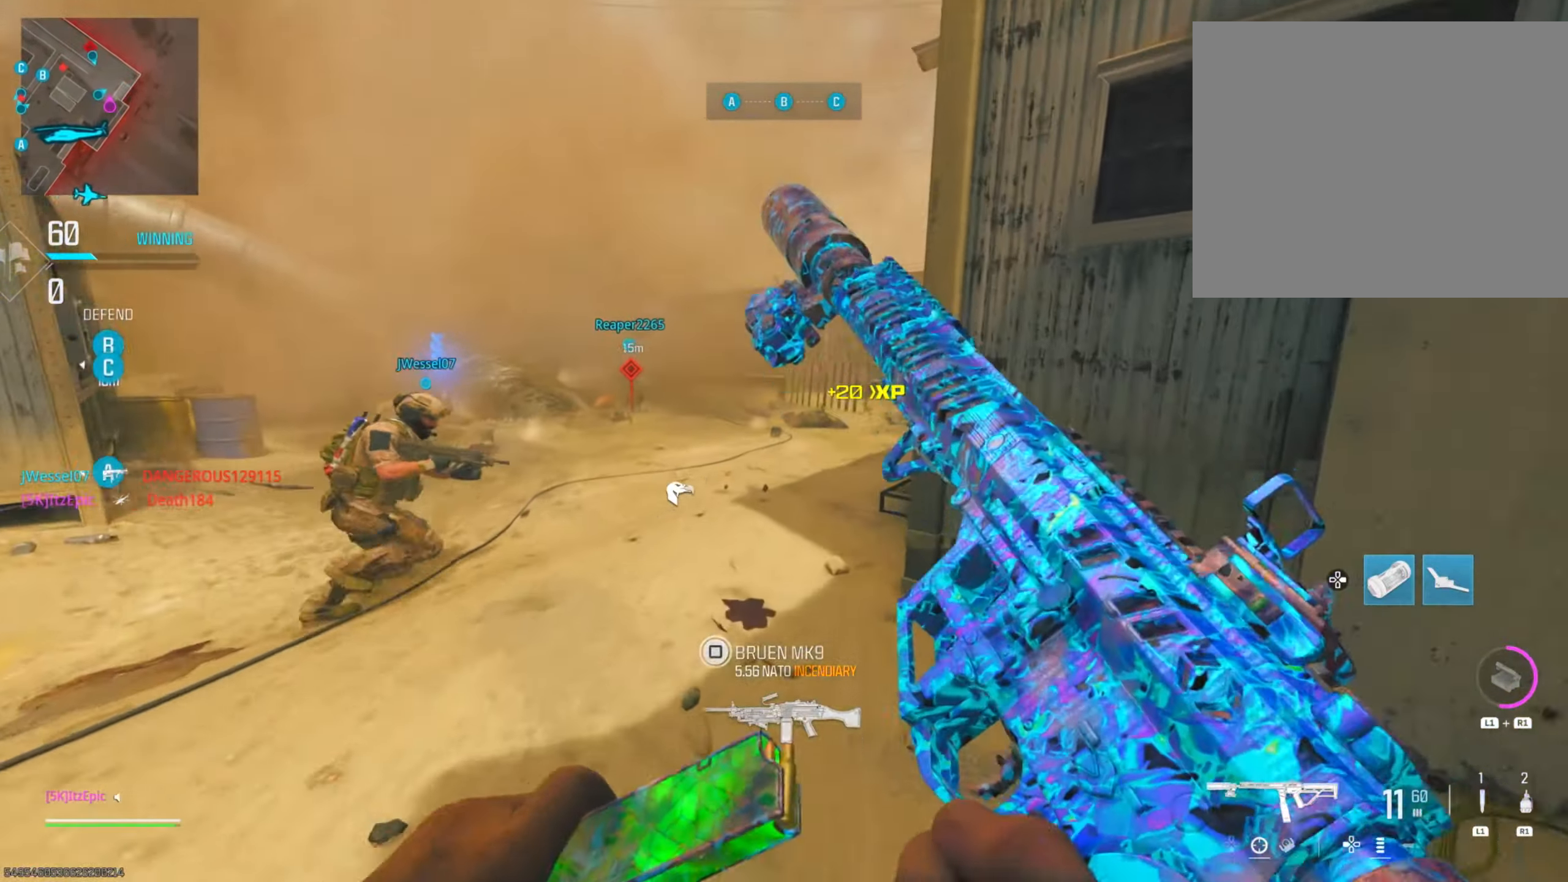
{"buttons": [], "left_stick": "left", "right_stick": "center", "events": [[33, "right_stick", "left"], [150, "left_stick", "right"], [200, "left_stick", "down-right"], [250, "right_stick", "center"], [317, "right_stick", "right"], [384, "left_stick", "down-left"], [417, "right_stick", "center"], [434, "left_stick", "left"]]}
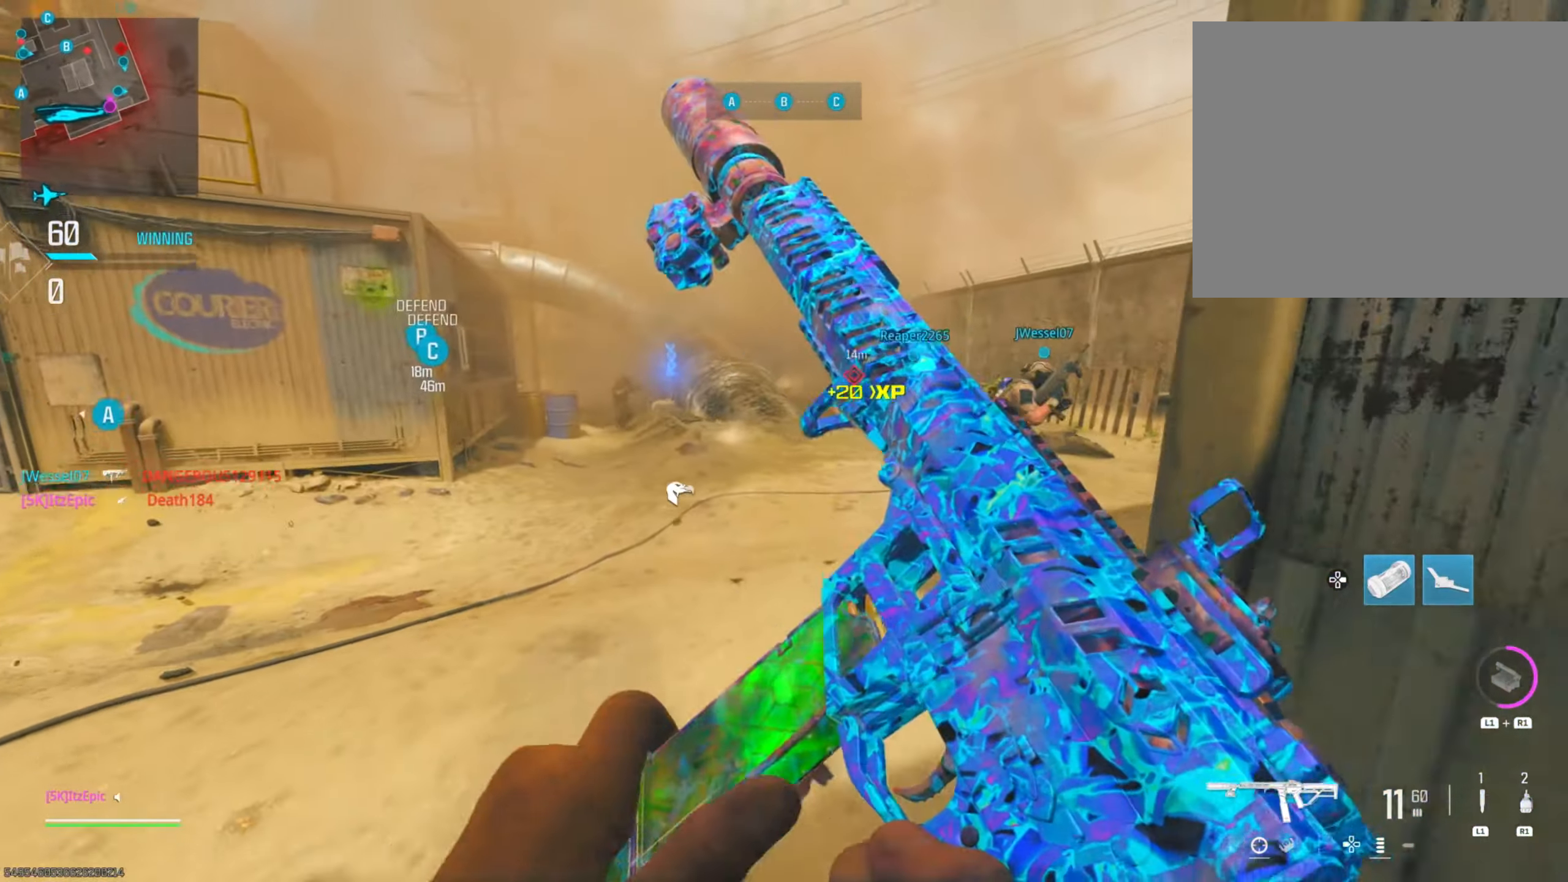
{"buttons": [], "left_stick": "left", "right_stick": "center", "events": [[150, "right_stick", "right"], [251, "DPAD_RIGHT", "down"], [267, "left_stick", "up-left"], [284, "right_stick", "center"], [367, "DPAD_RIGHT", "up"], [367, "left_stick", "left"]]}
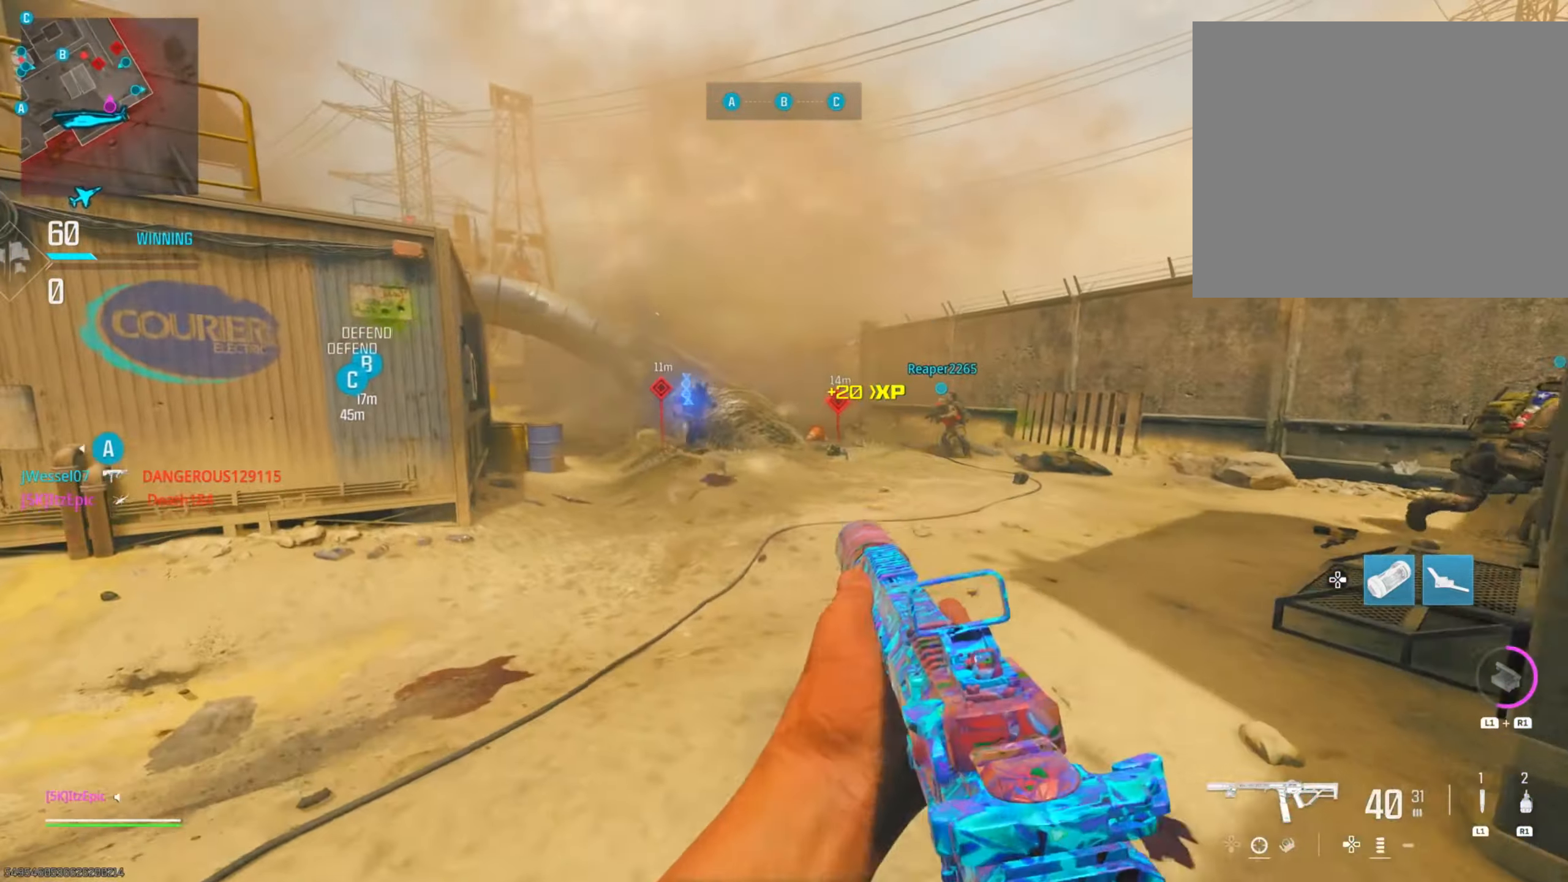
{"buttons": ["L2", "R2"], "left_stick": "up", "right_stick": "center", "events": [[200, "right_stick", "up"], [250, "L2", "down"], [250, "R2", "down"], [367, "right_stick", "right"], [400, "left_stick", "up"], [484, "right_stick", "center"]]}
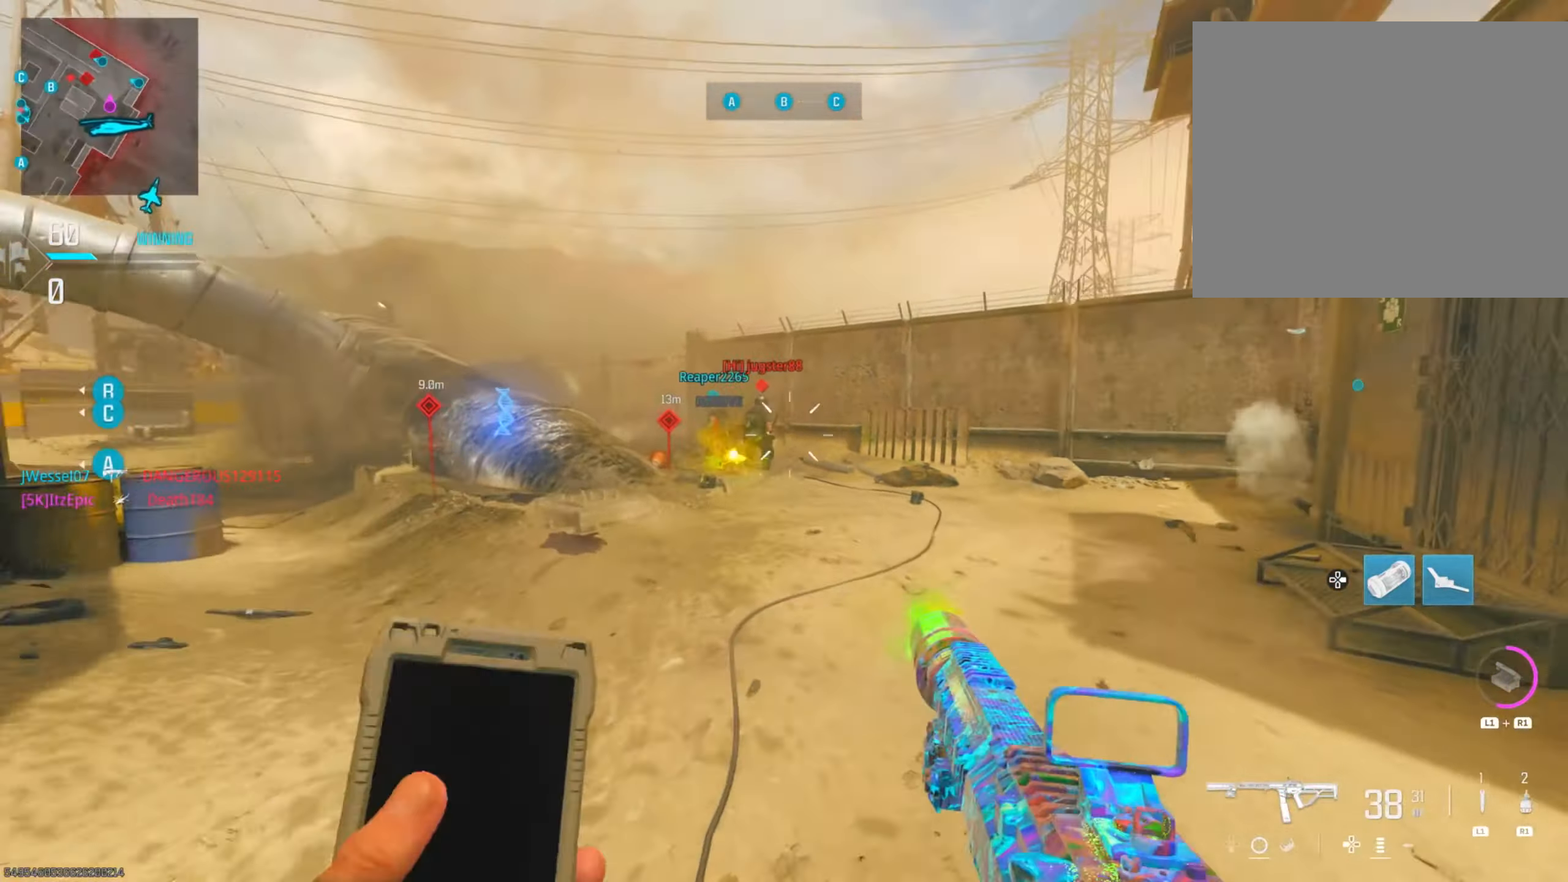
{"buttons": ["L2", "R2"], "left_stick": "up", "right_stick": "center", "events": [[50, "right_stick", "left"], [184, "L2", "up"], [217, "right_stick", "center"], [234, "L2", "down"], [401, "right_stick", "left"], [467, "right_stick", "center"]]}
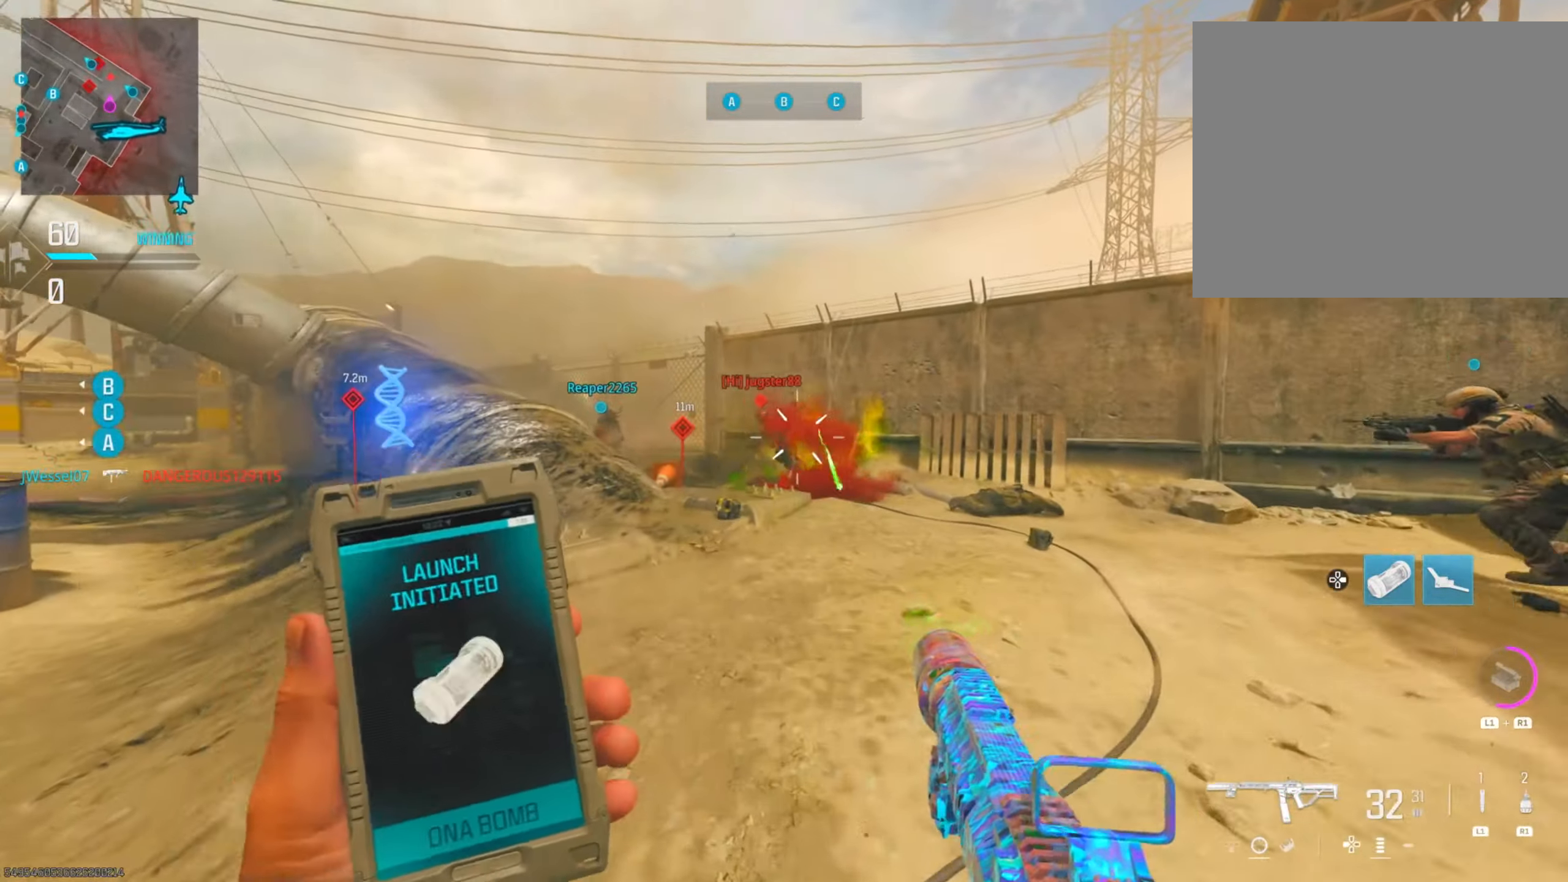
{"buttons": ["L2", "R2"], "left_stick": "up", "right_stick": "center", "events": [[117, "right_stick", "left"], [233, "right_stick", "center"]]}
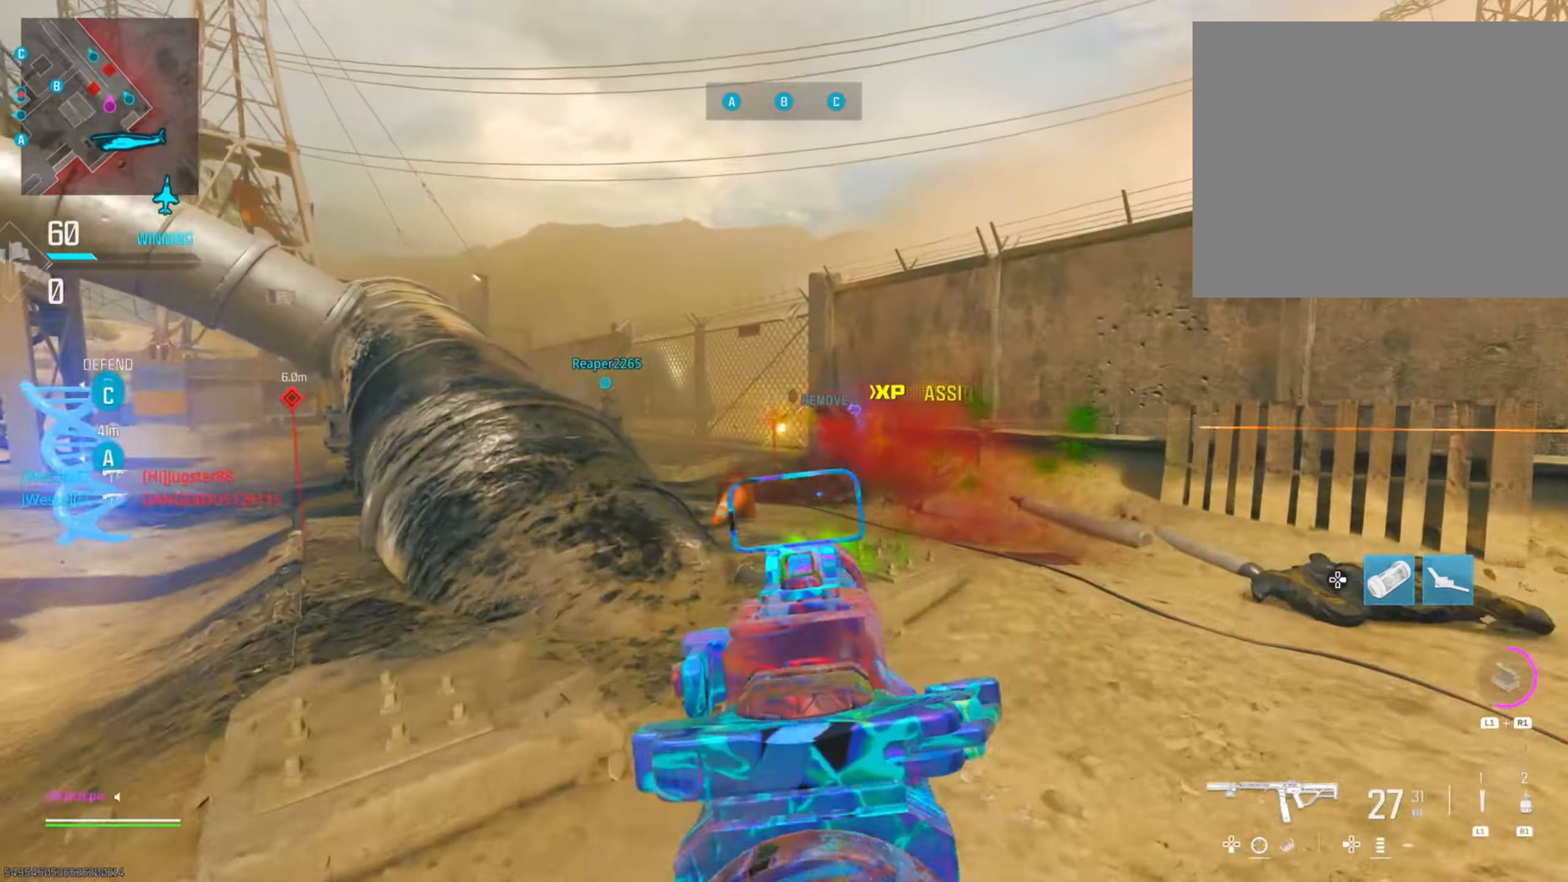
{"buttons": ["SQUARE"], "left_stick": "up-left", "right_stick": "center", "events": [[67, "L2", "up"], [84, "R2", "up"], [100, "left_stick", "left"], [100, "right_stick", "left"], [367, "right_stick", "center"], [467, "left_stick", "up-left"], [501, "SQUARE", "down"]]}
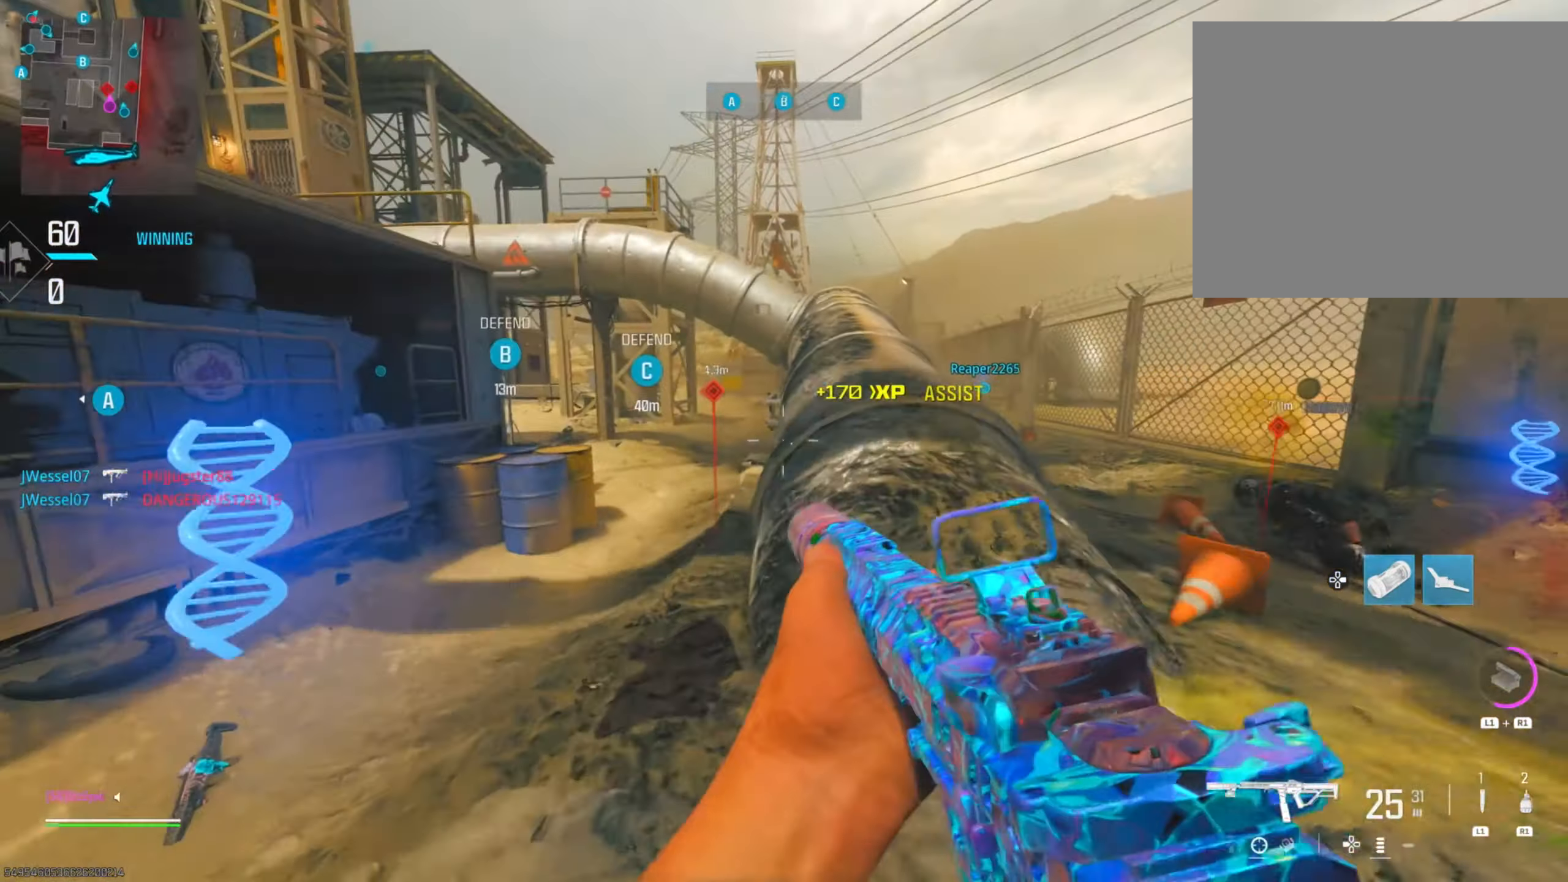
{"buttons": [], "left_stick": "up", "right_stick": "down", "events": [[33, "left_stick", "up"], [100, "SQUARE", "up"], [167, "left_stick", "right"], [317, "right_stick", "down-right"], [484, "right_stick", "down"], [500, "left_stick", "up"]]}
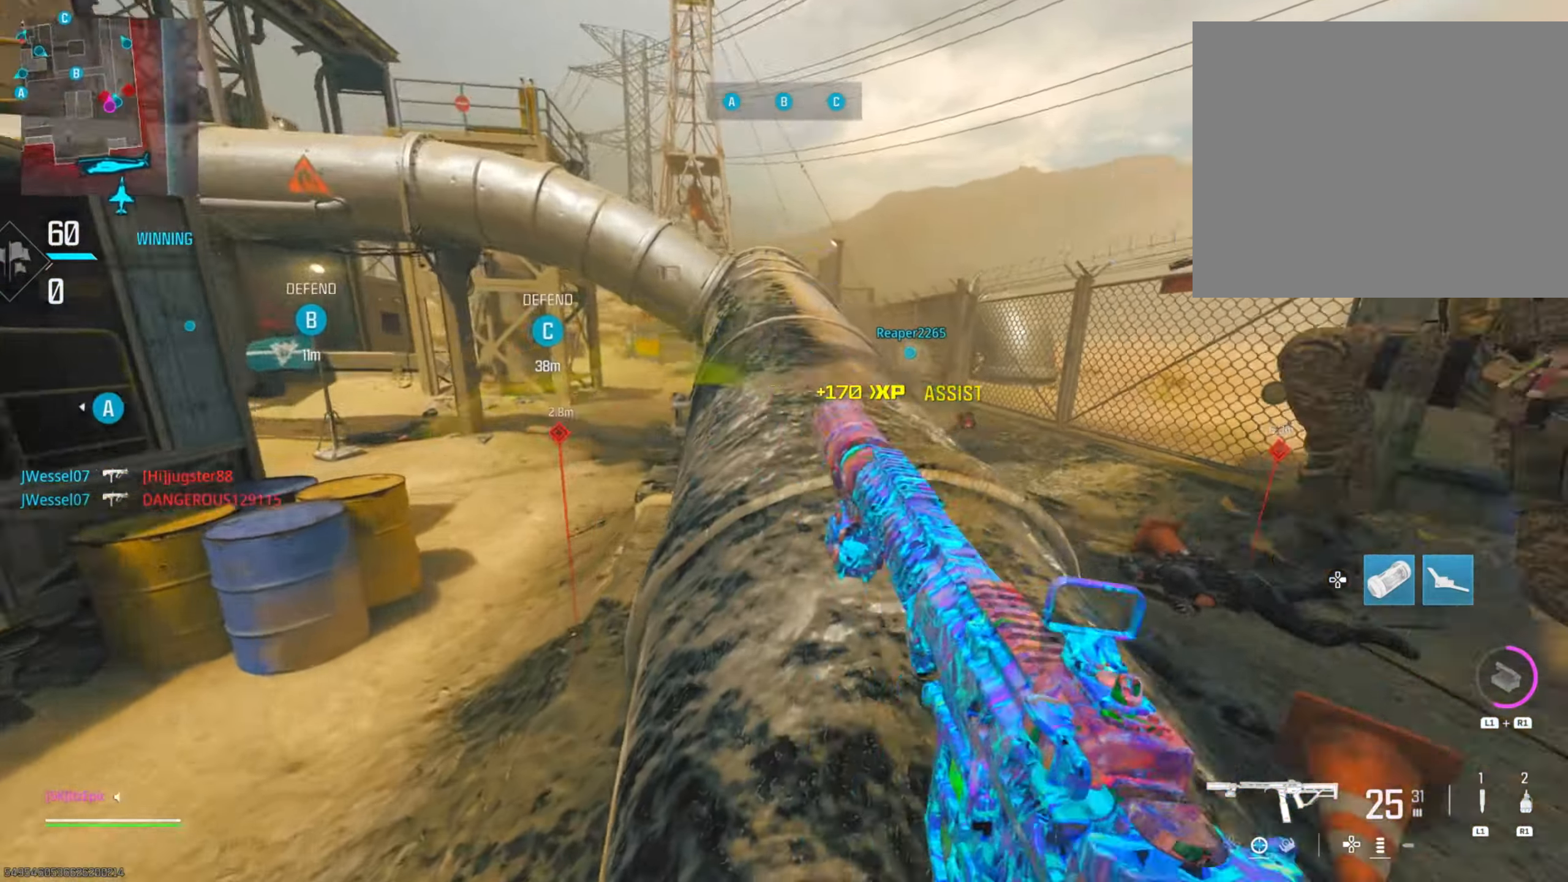
{"buttons": [], "left_stick": "up", "right_stick": "center", "events": [[184, "right_stick", "right"], [268, "right_stick", "center"]]}
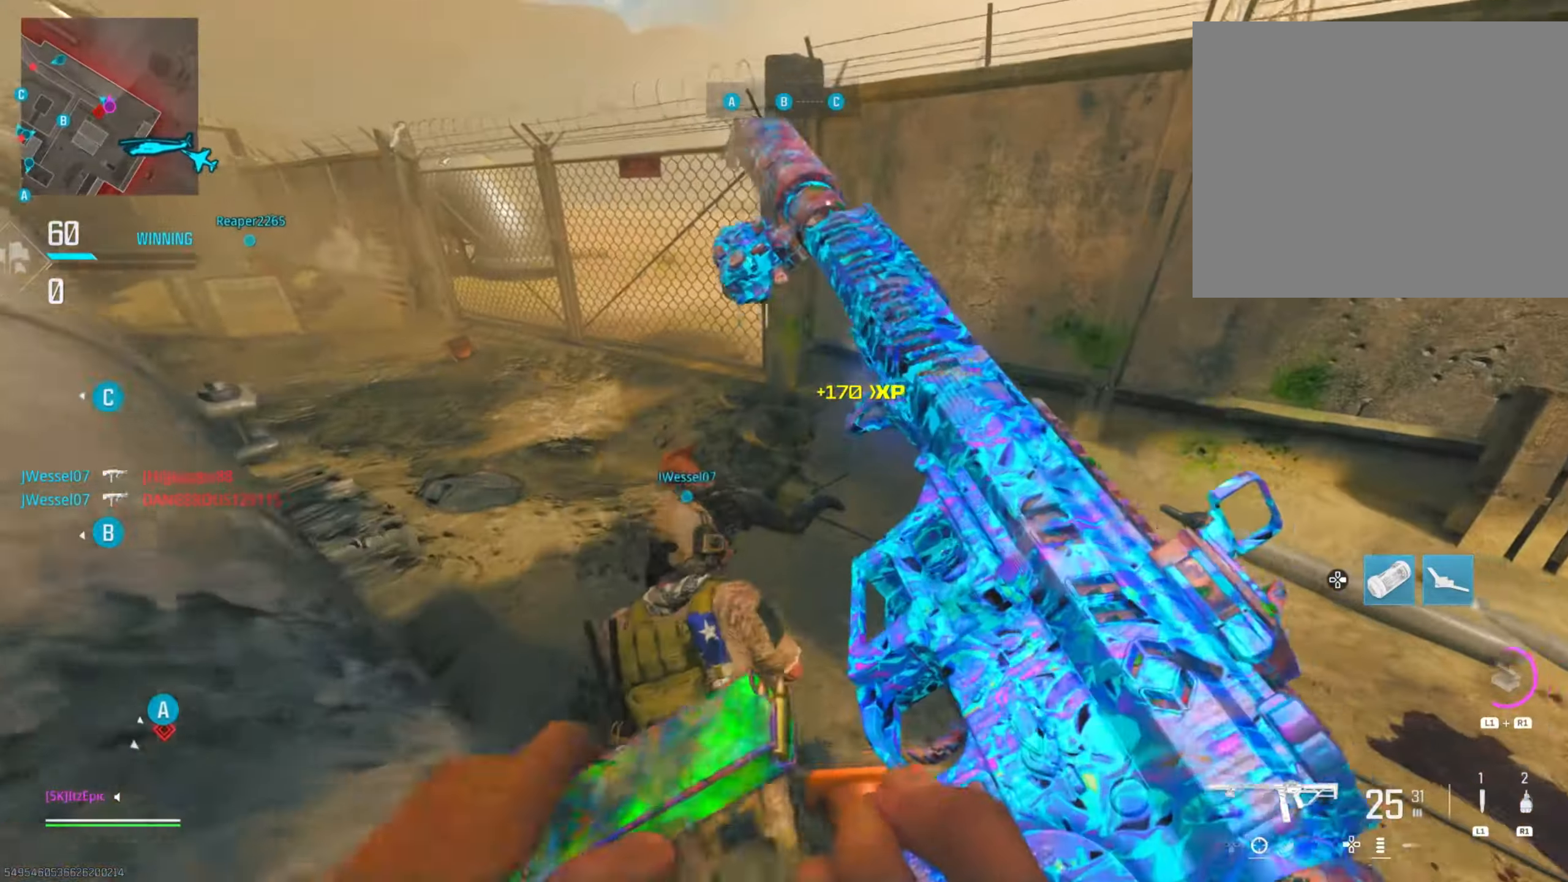
{"buttons": [], "left_stick": "left", "right_stick": "right", "events": [[350, "right_stick", "right"], [400, "left_stick", "left"]]}
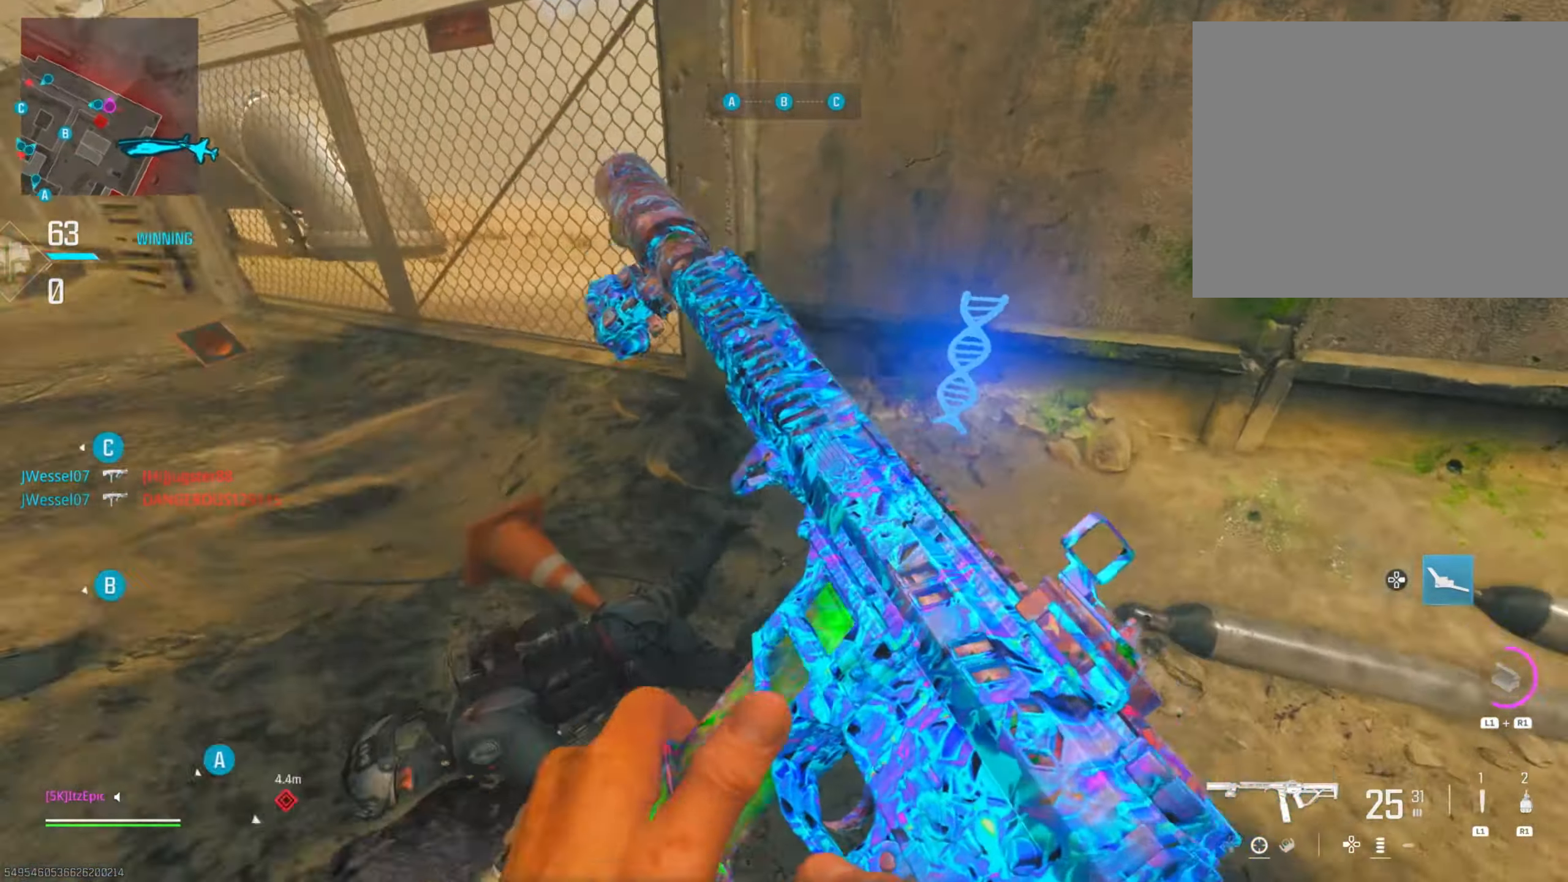
{"buttons": [], "left_stick": "left", "right_stick": "center", "events": [[83, "right_stick", "center"], [200, "right_stick", "right"], [500, "right_stick", "center"]]}
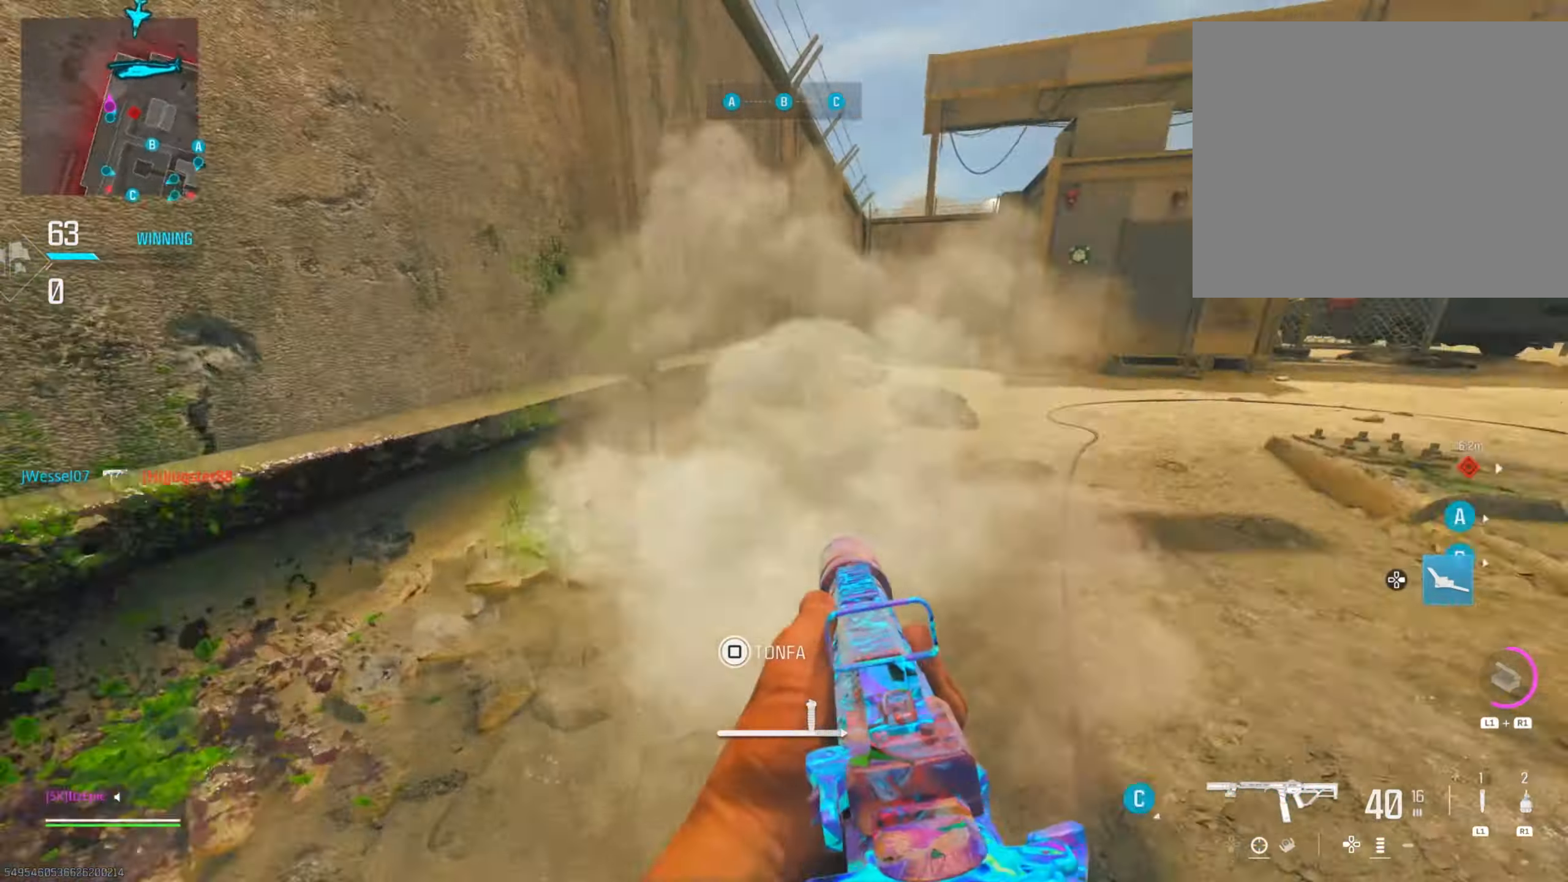
{"buttons": [], "left_stick": "up-left", "right_stick": "right", "events": [[17, "left_stick", "up-left"], [33, "DPAD_RIGHT", "down"], [117, "right_stick", "right"], [150, "DPAD_RIGHT", "up"]]}
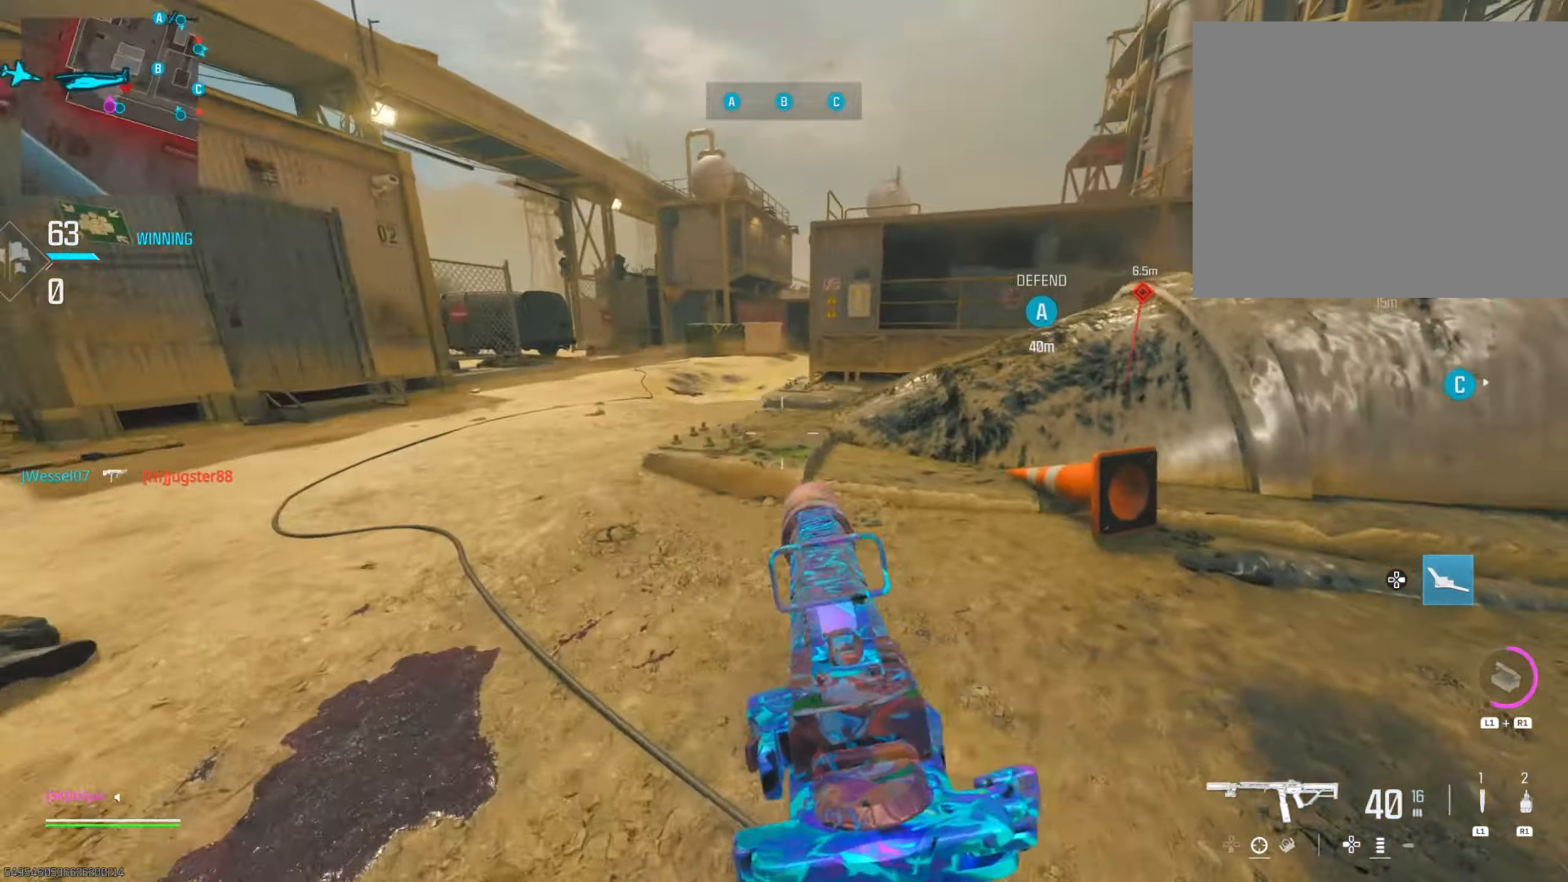
{"buttons": [], "left_stick": "up", "right_stick": "center", "events": [[116, "right_stick", "center"], [183, "left_stick", "up"], [216, "right_stick", "right"], [467, "right_stick", "center"]]}
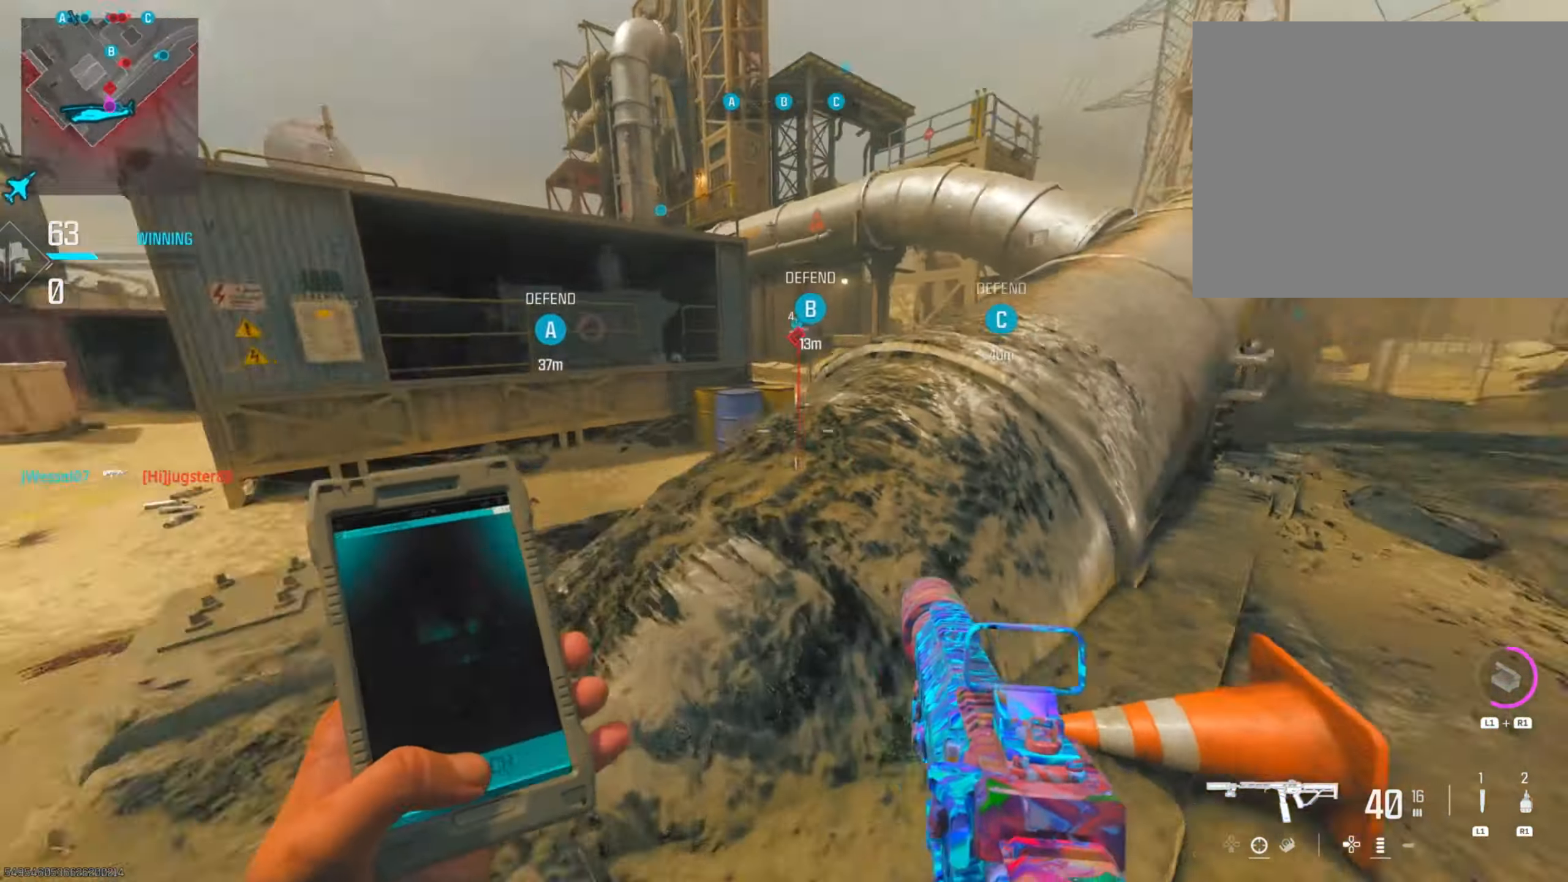
{"buttons": ["L2"], "left_stick": "up", "right_stick": "left", "events": [[84, "left_stick", "up-right"], [150, "right_stick", "right"], [300, "right_stick", "center"], [400, "left_stick", "up"], [451, "right_stick", "left"], [501, "L2", "down"]]}